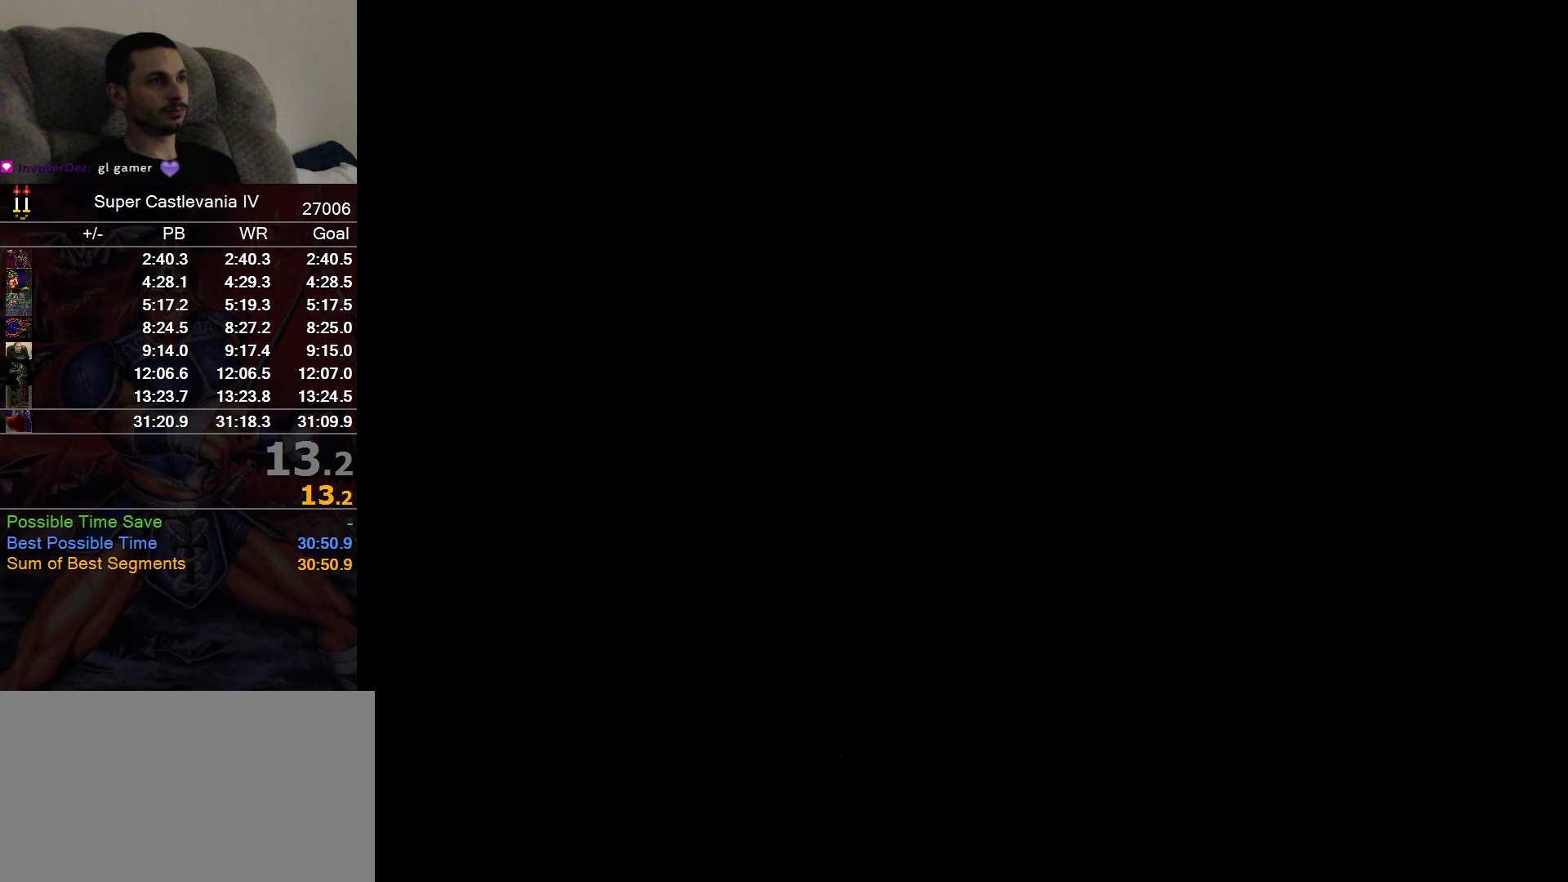
Gameplay with a controller (Nintendo layout); each line is a JSON object with the inputs held at the frame after it (dt_ms = milliseconds from this image to that frame). "events" lists button and stick changes between this image and that frame as [ms after this image, input, new state], when the widget could be followed in between. Not read: L1 L3 R1 R3 Y.
{"dt_ms": 500, "buttons": ["DPAD_RIGHT"], "events": [[83, "DPAD_RIGHT", "down"]]}
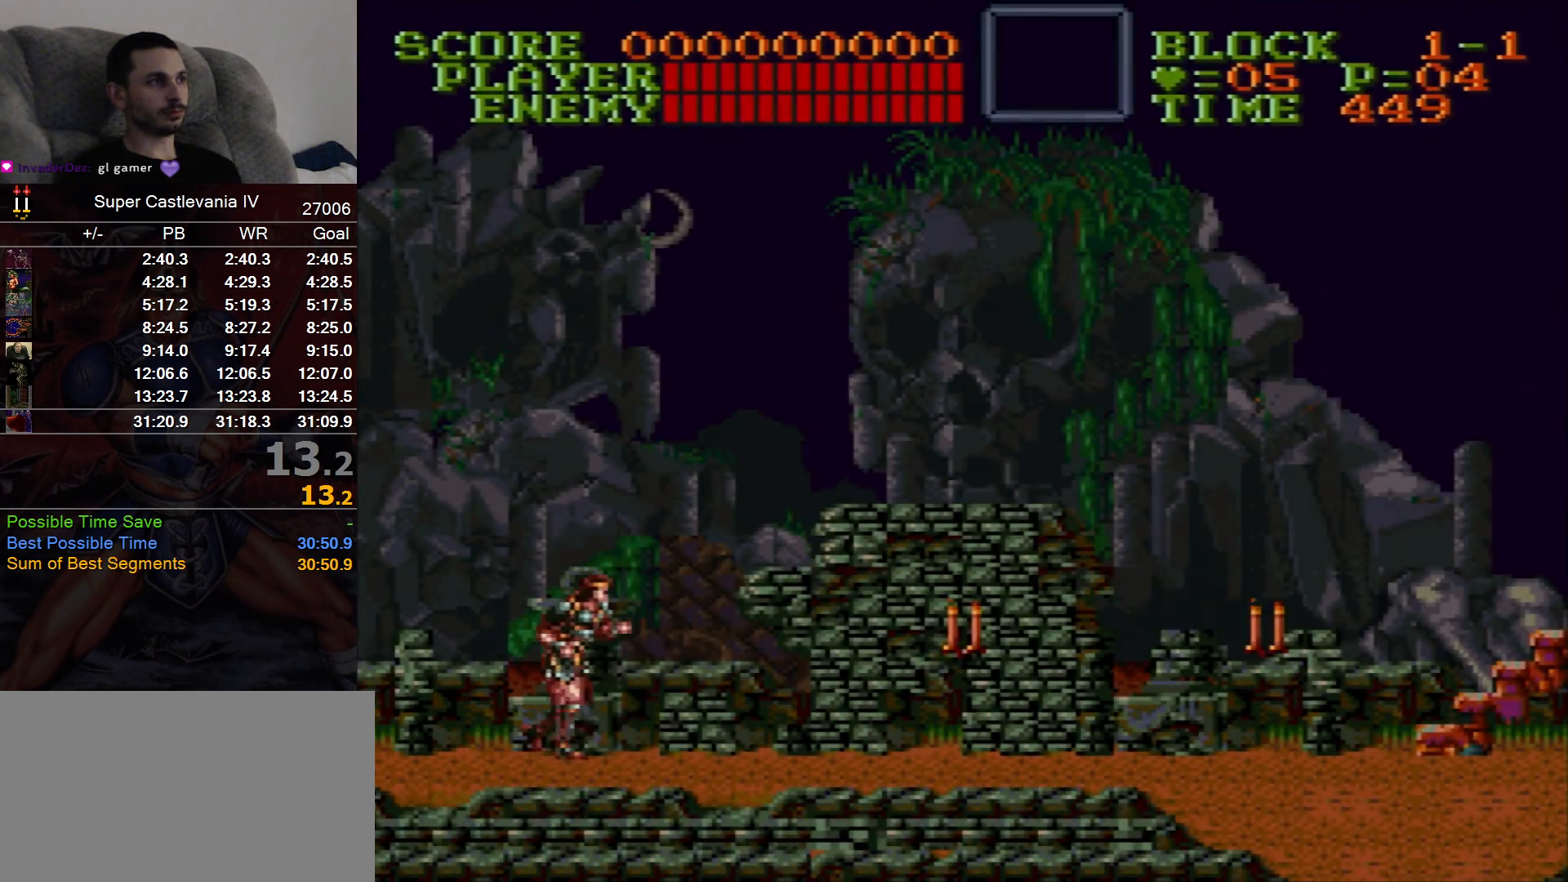
{"dt_ms": 500, "buttons": ["DPAD_RIGHT"], "events": []}
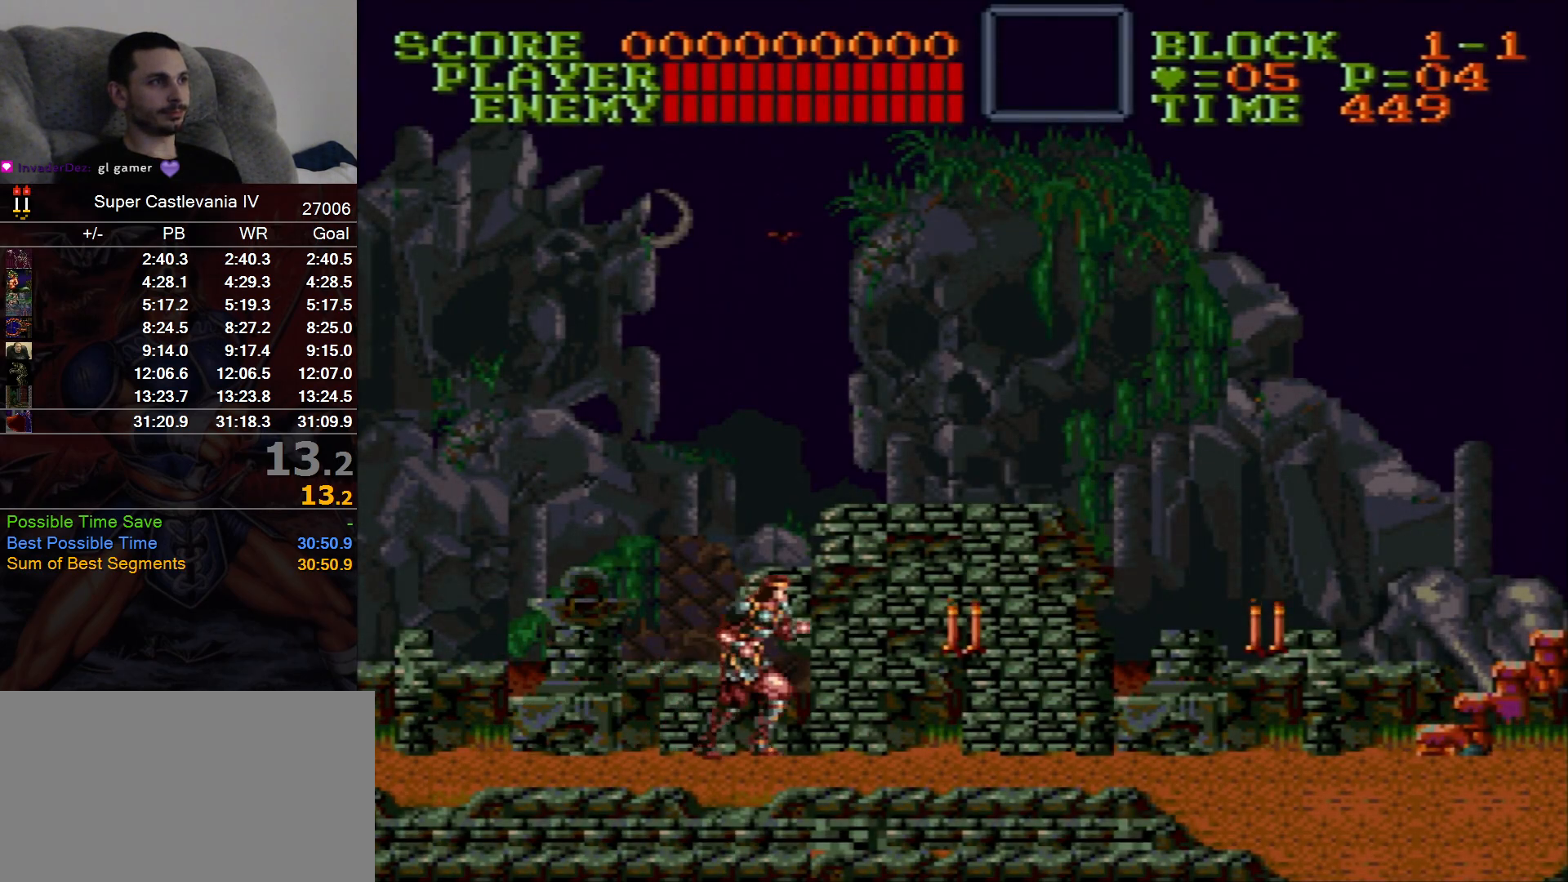
{"dt_ms": 500, "buttons": ["DPAD_RIGHT"], "events": []}
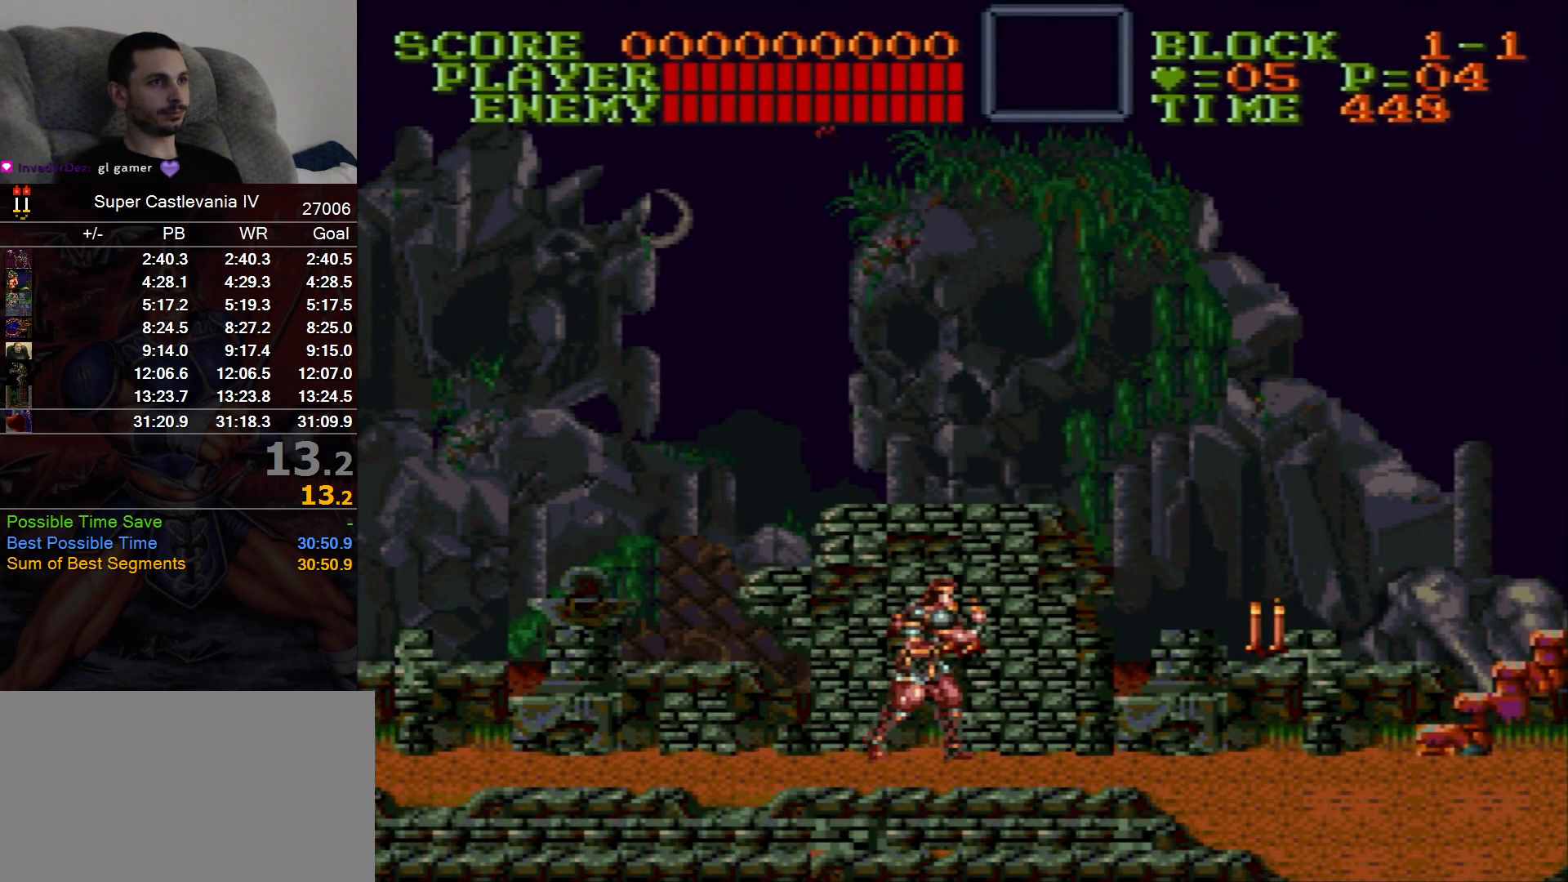
{"dt_ms": 500, "buttons": ["DPAD_RIGHT"], "events": [[317, "B", "down"], [433, "B", "up"]]}
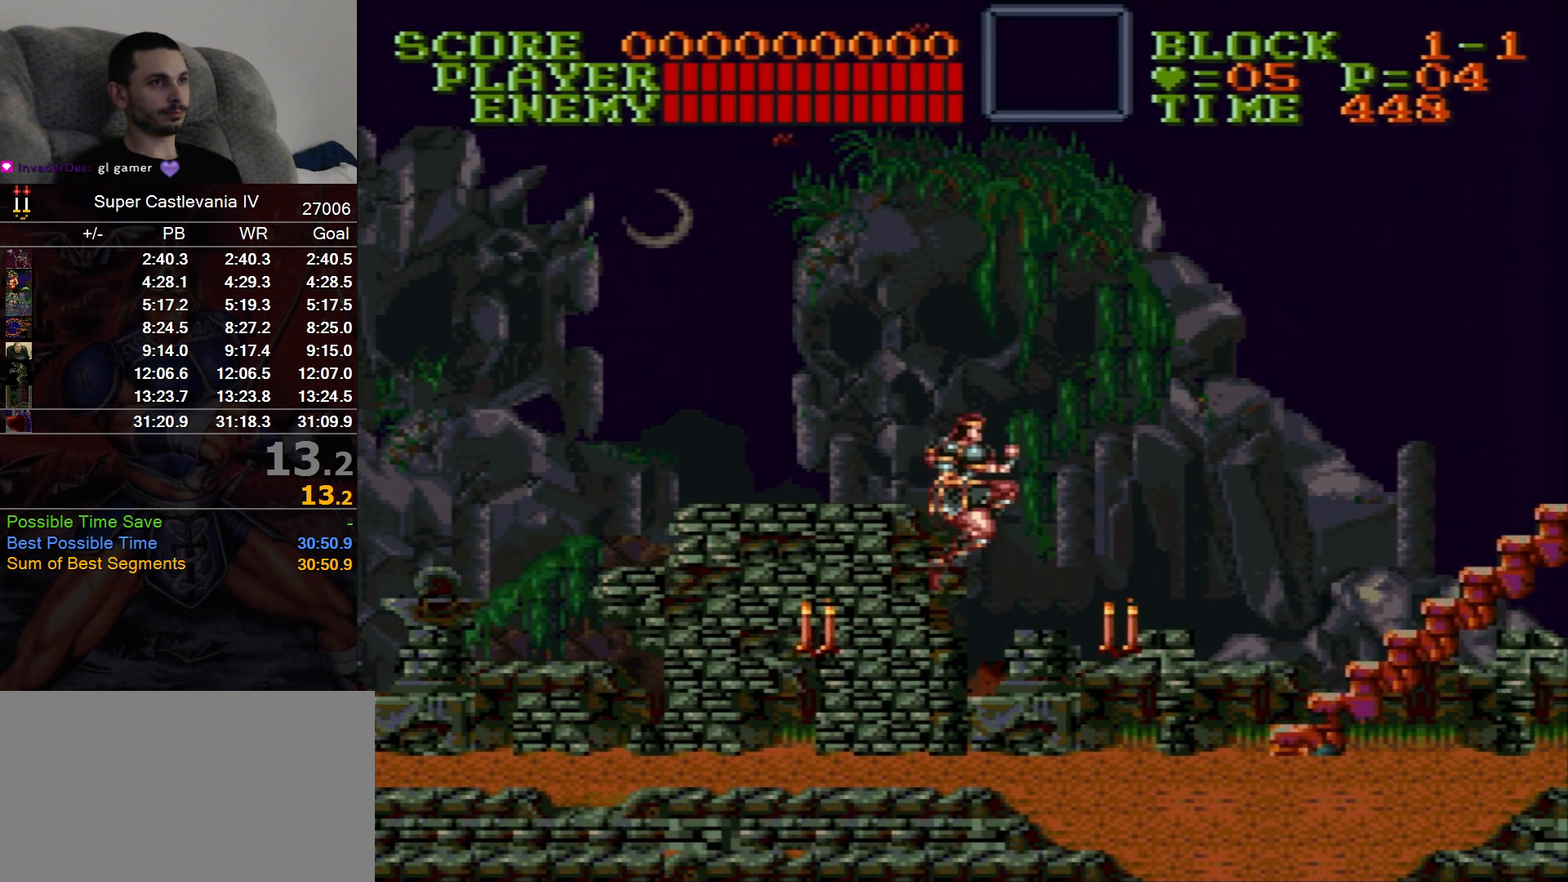
{"dt_ms": 500, "buttons": ["DPAD_RIGHT"], "events": [[17, "DPAD_DOWN", "down"], [17, "DPAD_RIGHT", "up"], [67, "DPAD_DOWN", "up"], [67, "DPAD_RIGHT", "down"]]}
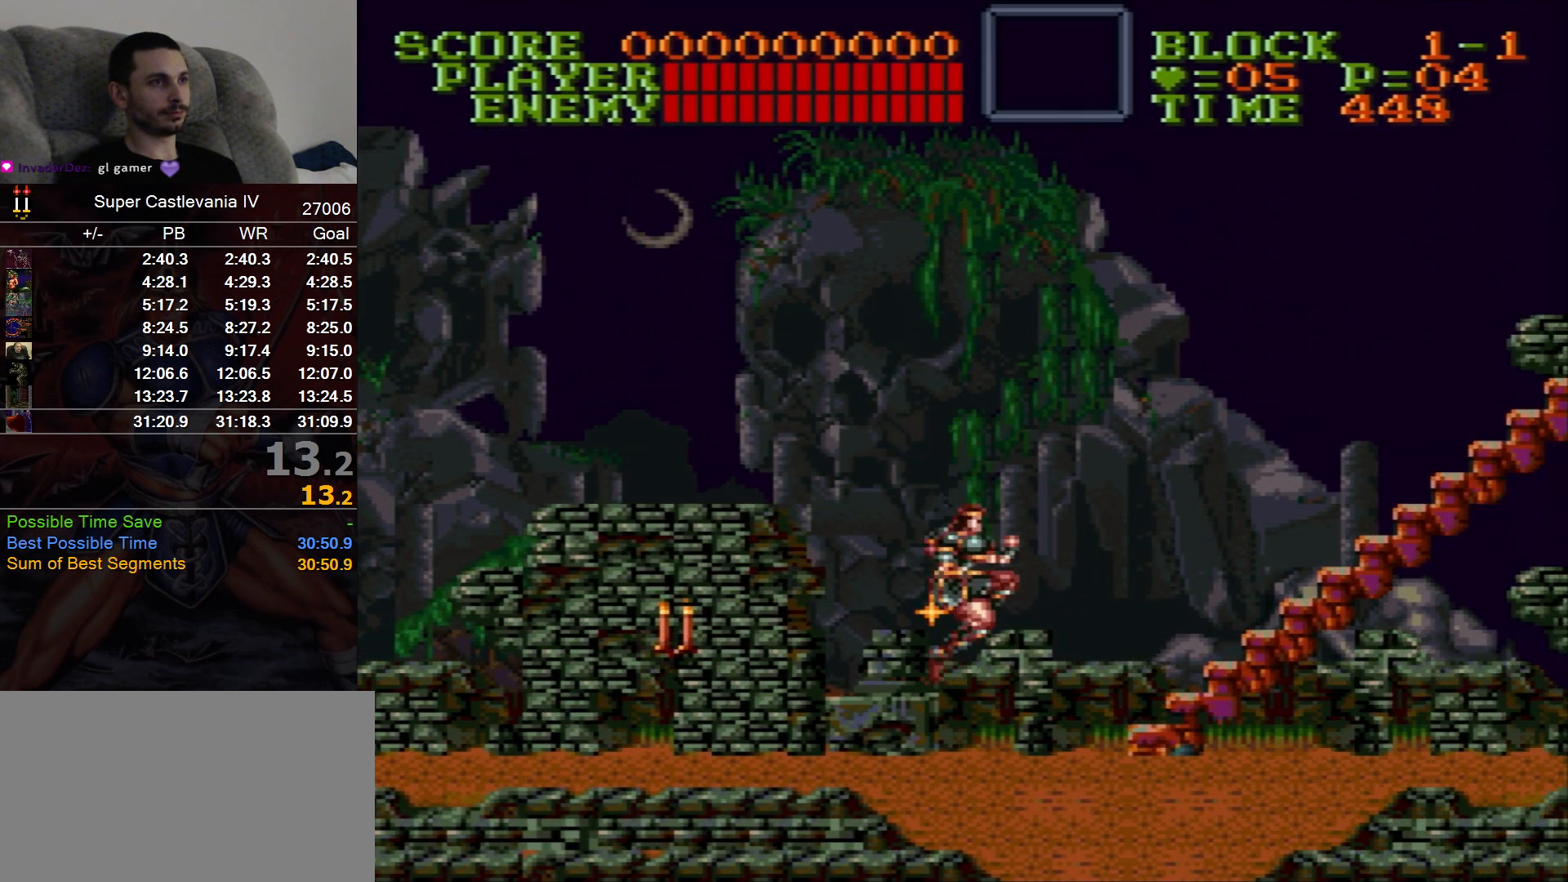
{"dt_ms": 500, "buttons": ["DPAD_RIGHT"], "events": [[67, "DPAD_RIGHT", "up"], [150, "DPAD_RIGHT", "down"]]}
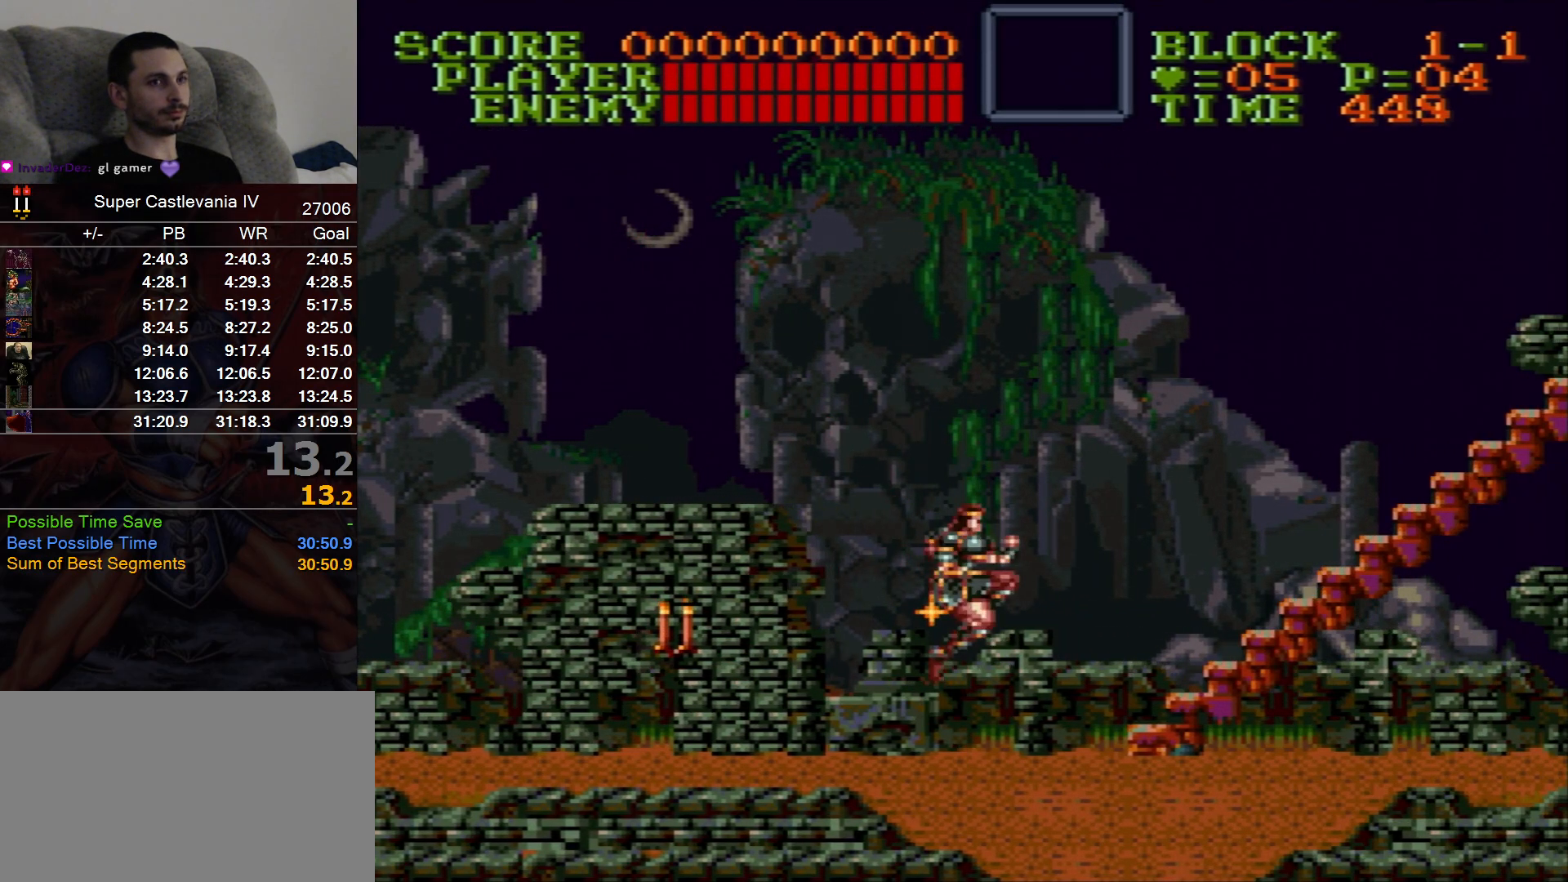
{"dt_ms": 500, "buttons": ["DPAD_RIGHT"], "events": []}
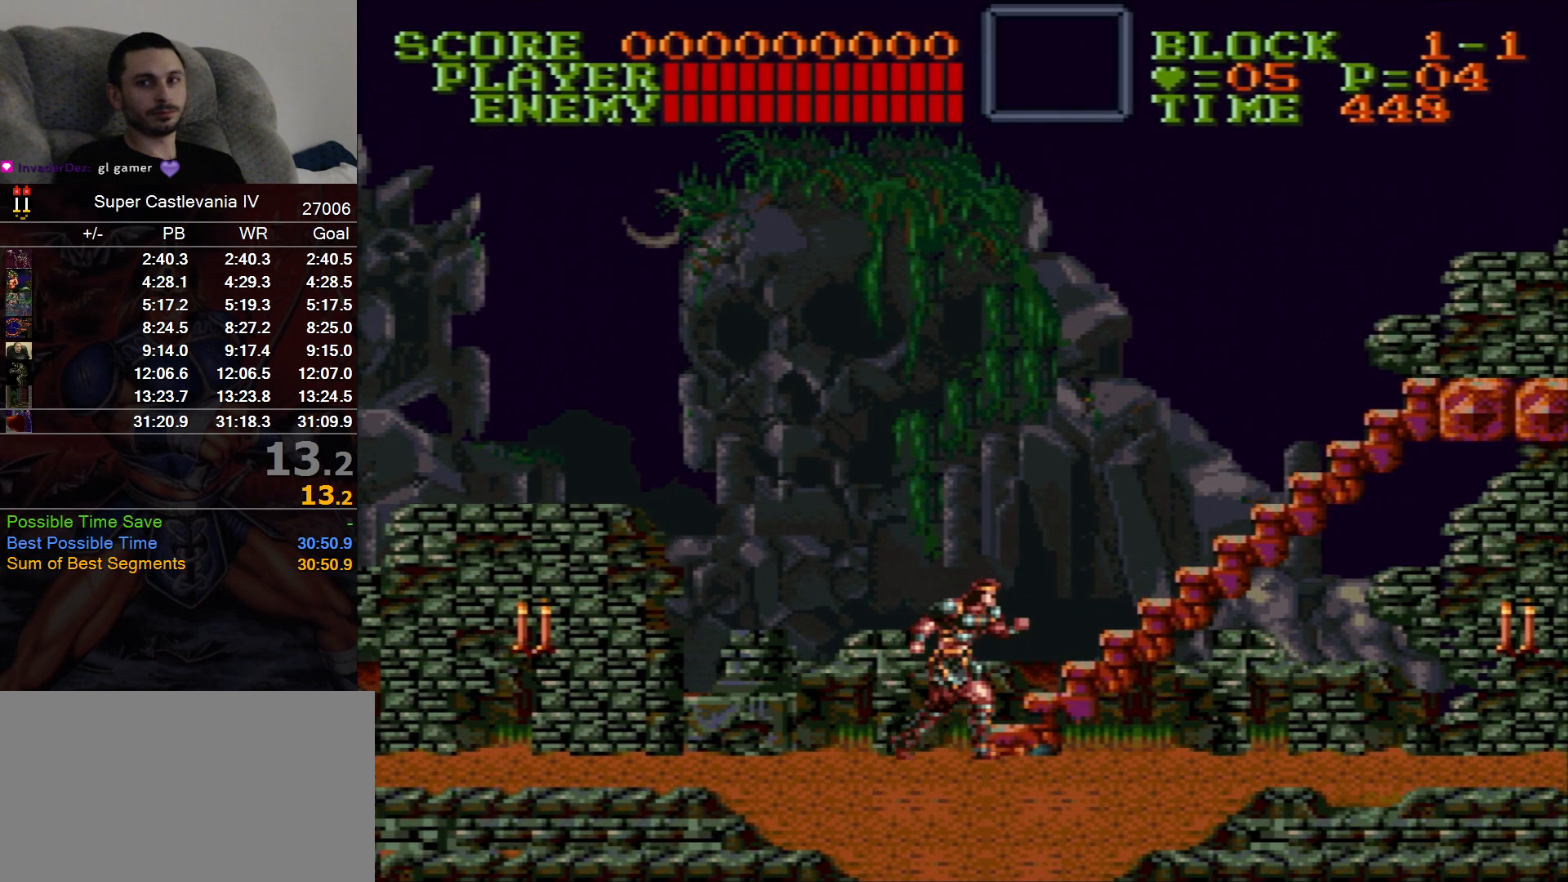
{"dt_ms": 500, "buttons": ["DPAD_RIGHT"], "events": []}
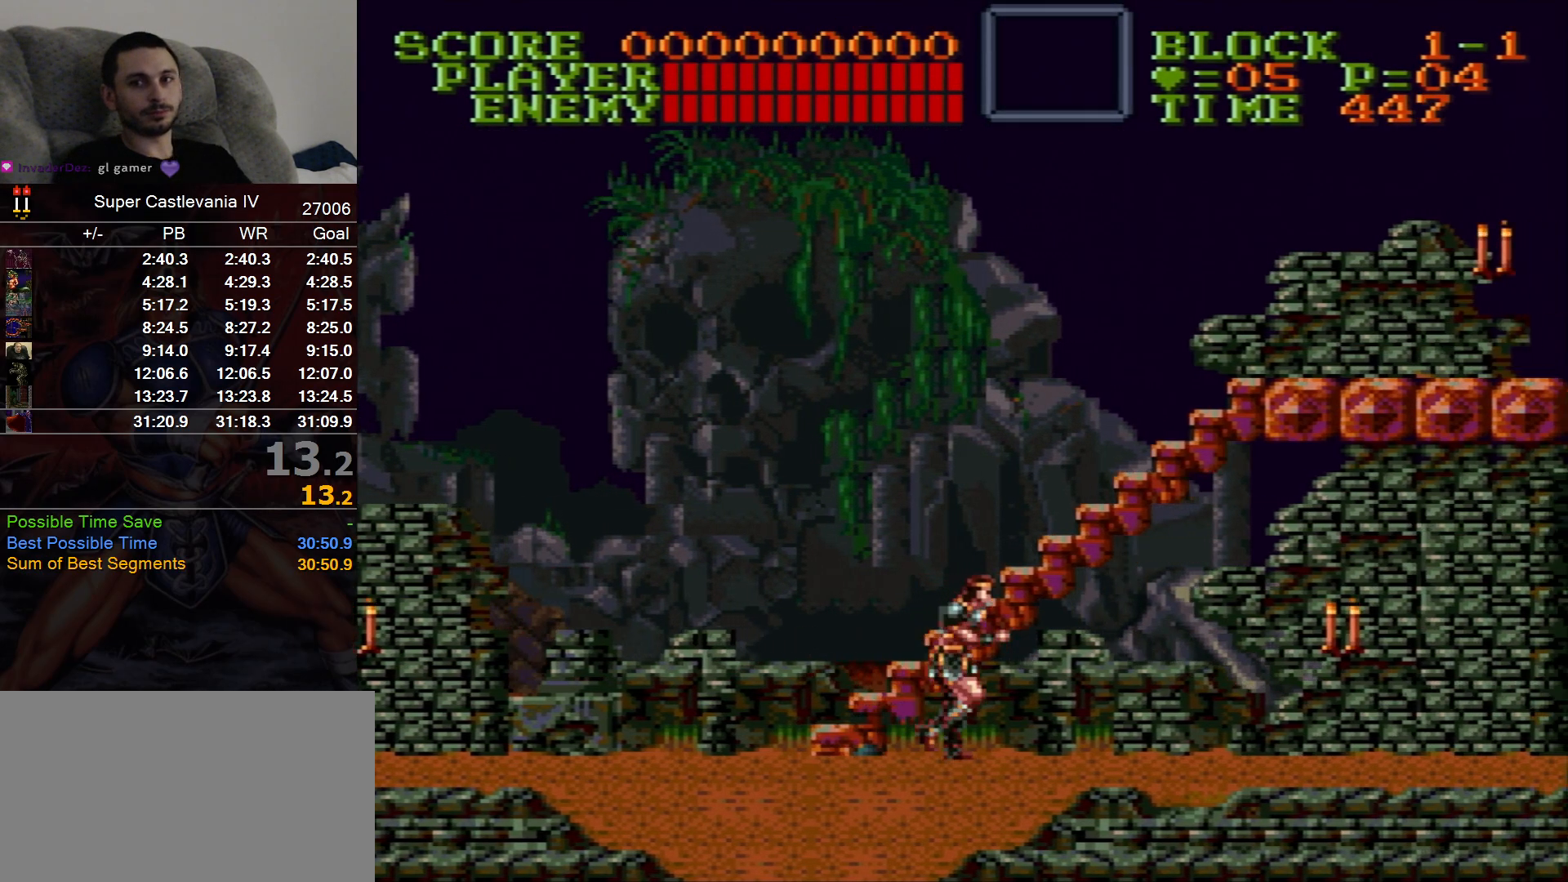
{"dt_ms": 500, "buttons": ["DPAD_RIGHT"], "events": []}
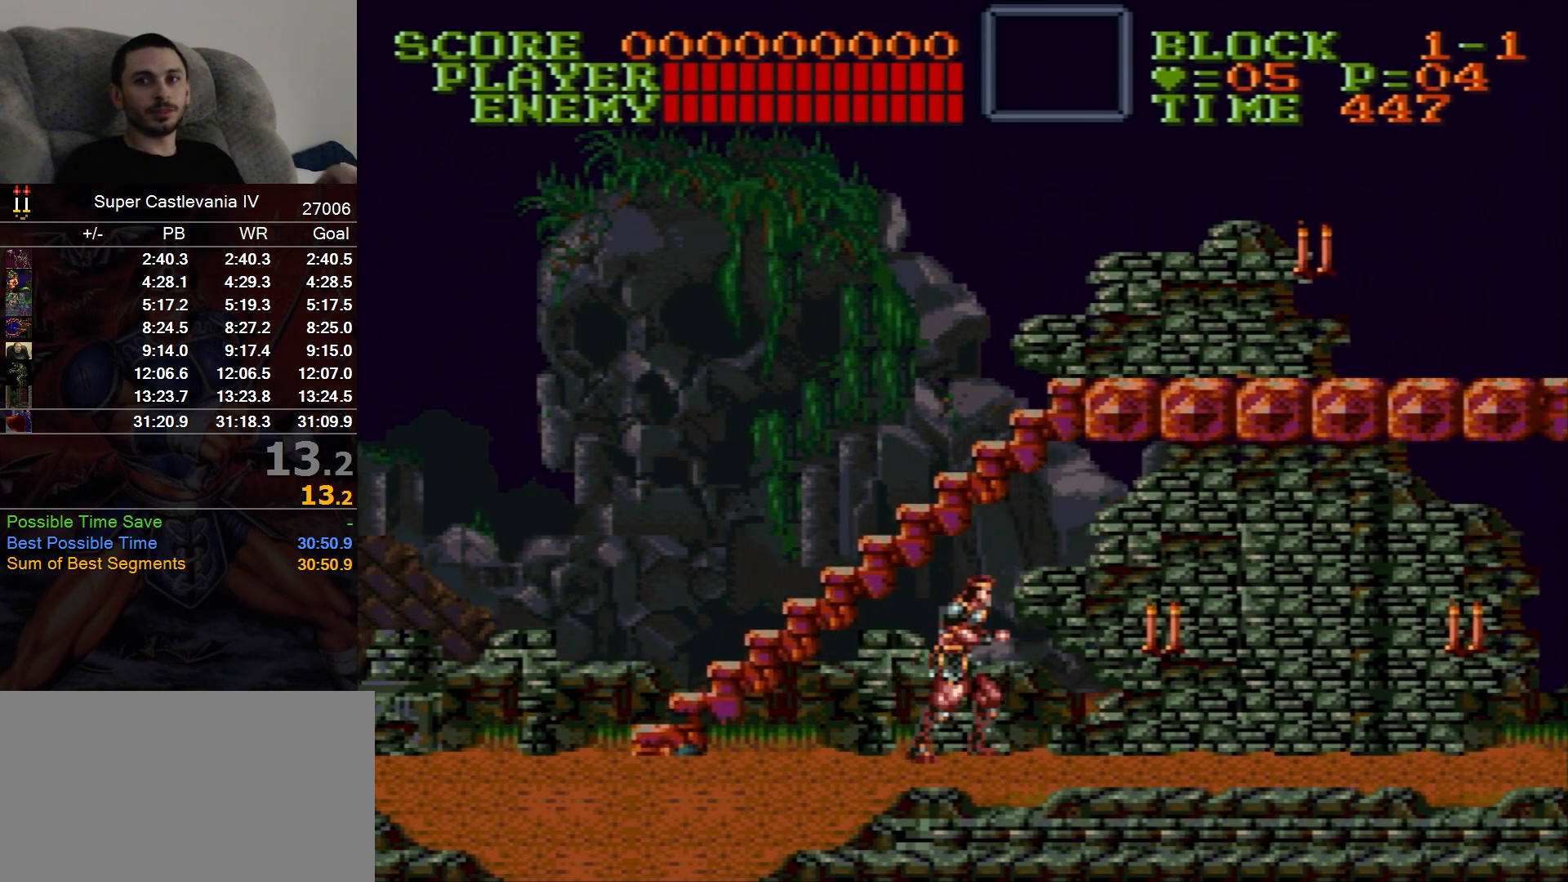
{"dt_ms": 500, "buttons": ["DPAD_RIGHT"], "events": []}
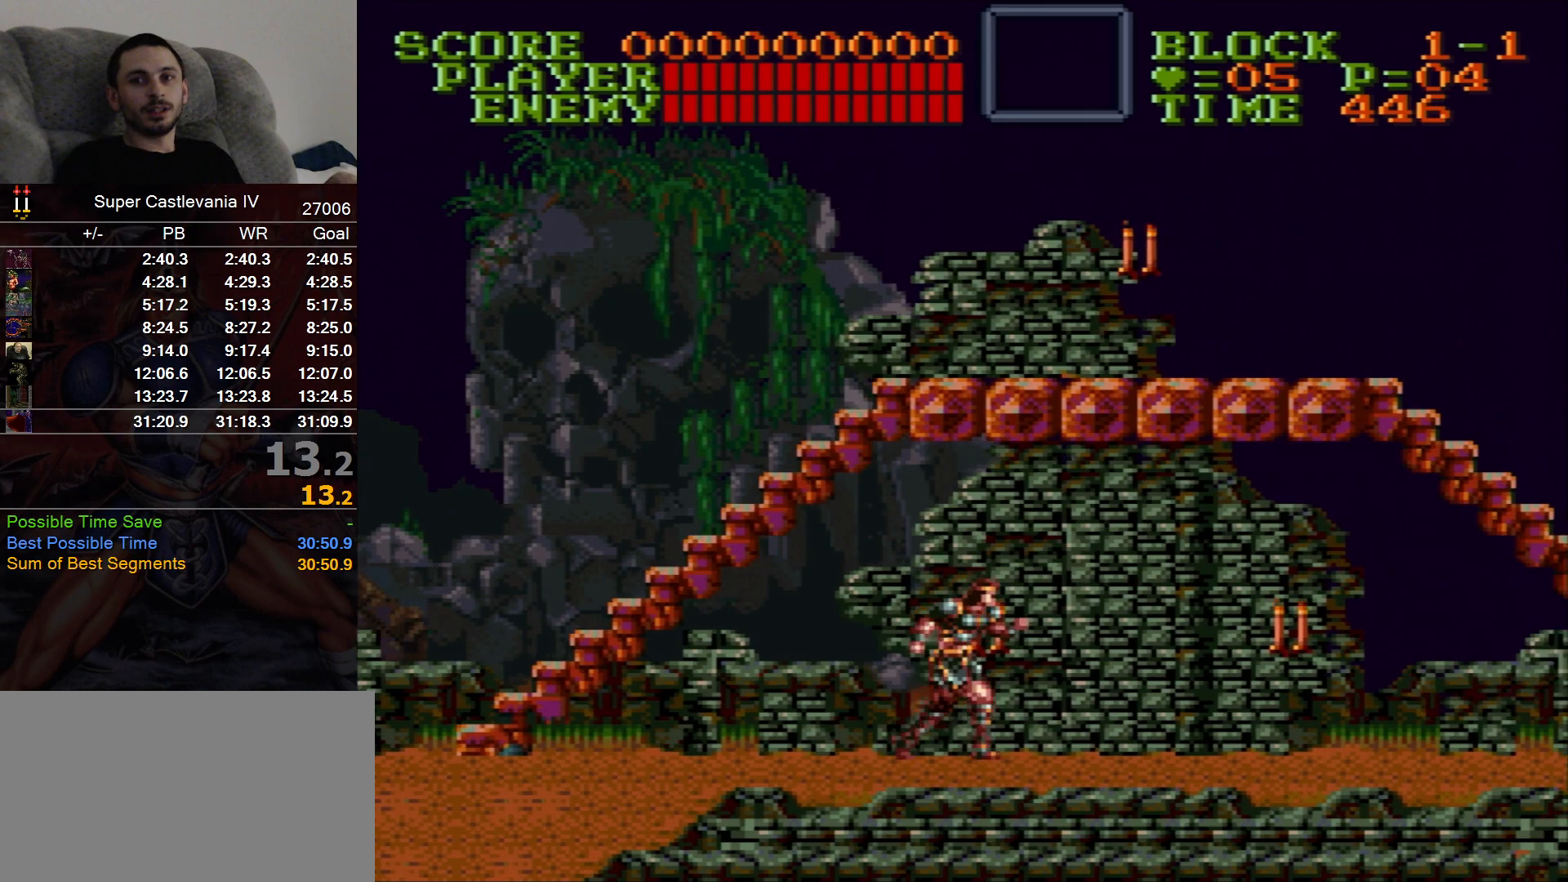
{"dt_ms": 500, "buttons": ["DPAD_RIGHT"], "events": []}
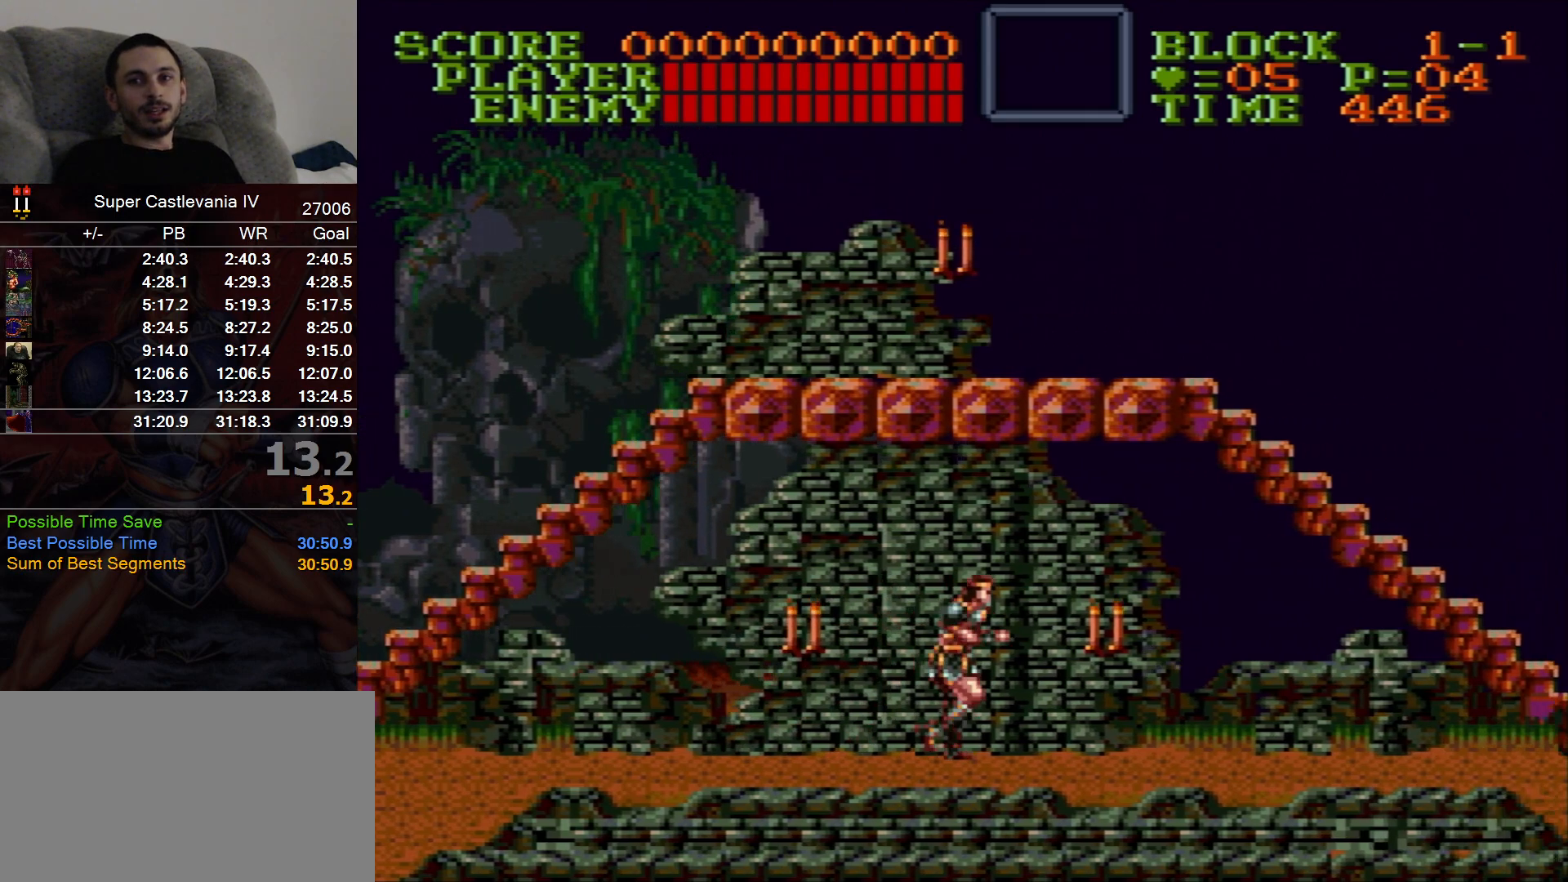
{"dt_ms": 500, "buttons": ["DPAD_RIGHT"], "events": []}
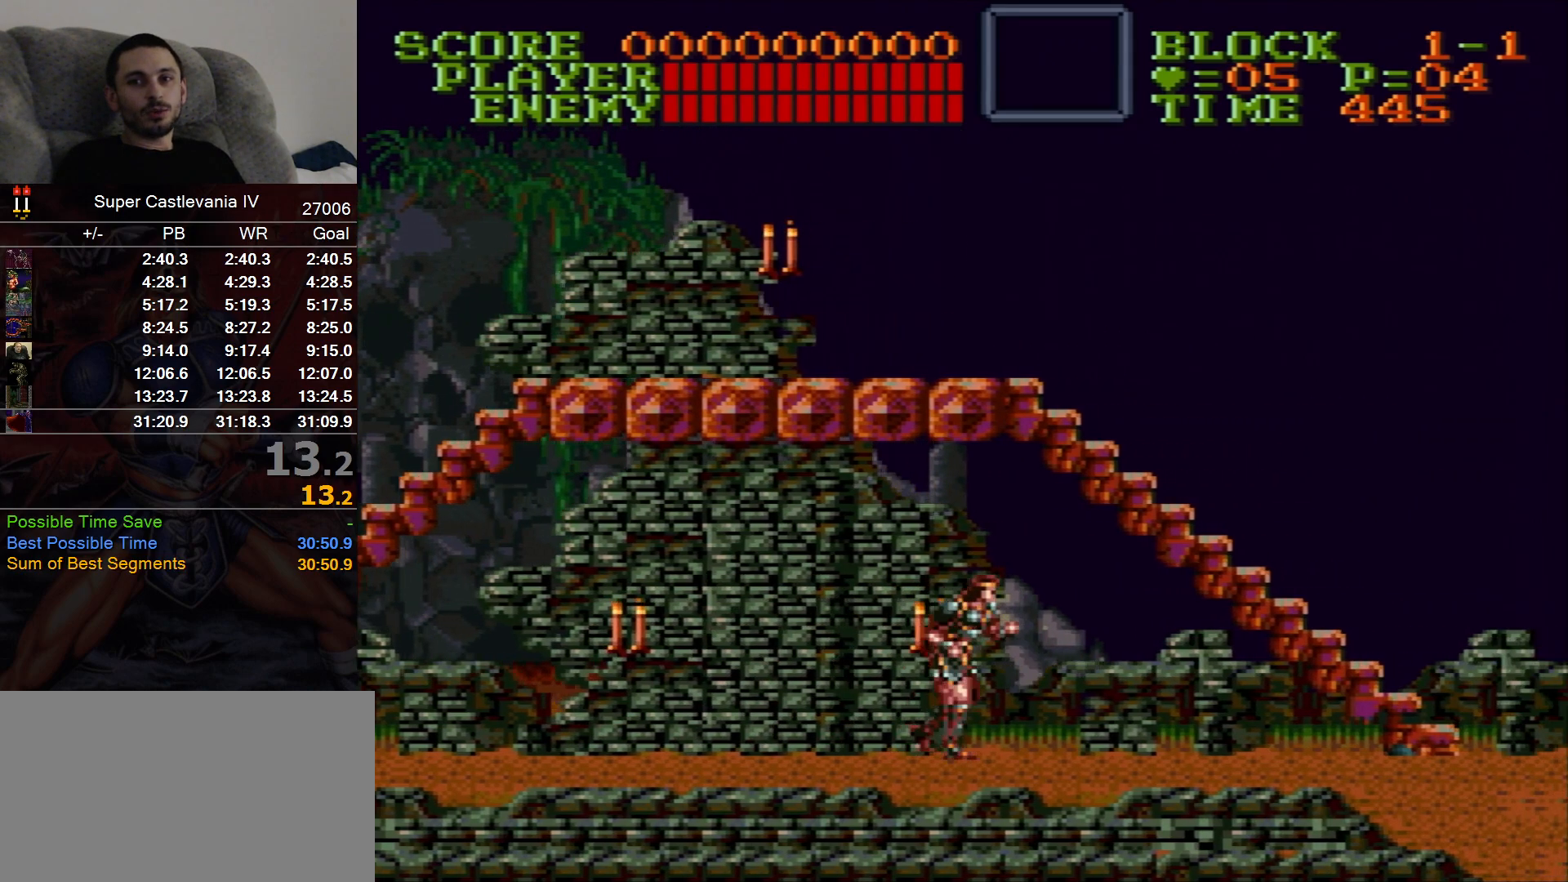
{"dt_ms": 500, "buttons": ["DPAD_RIGHT"], "events": []}
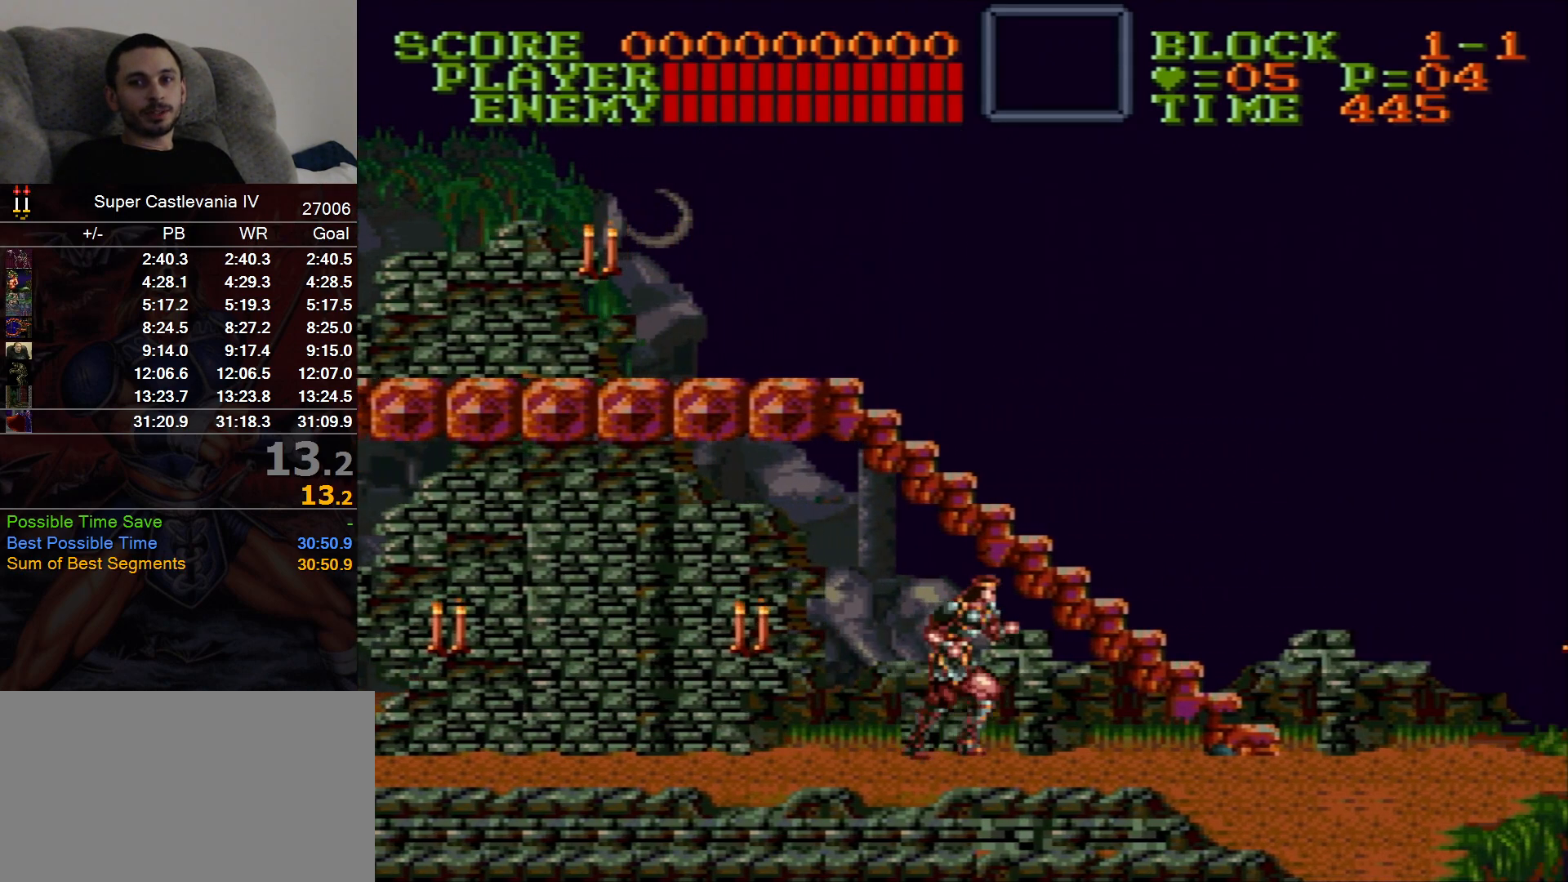
{"dt_ms": 500, "buttons": ["DPAD_RIGHT"], "events": []}
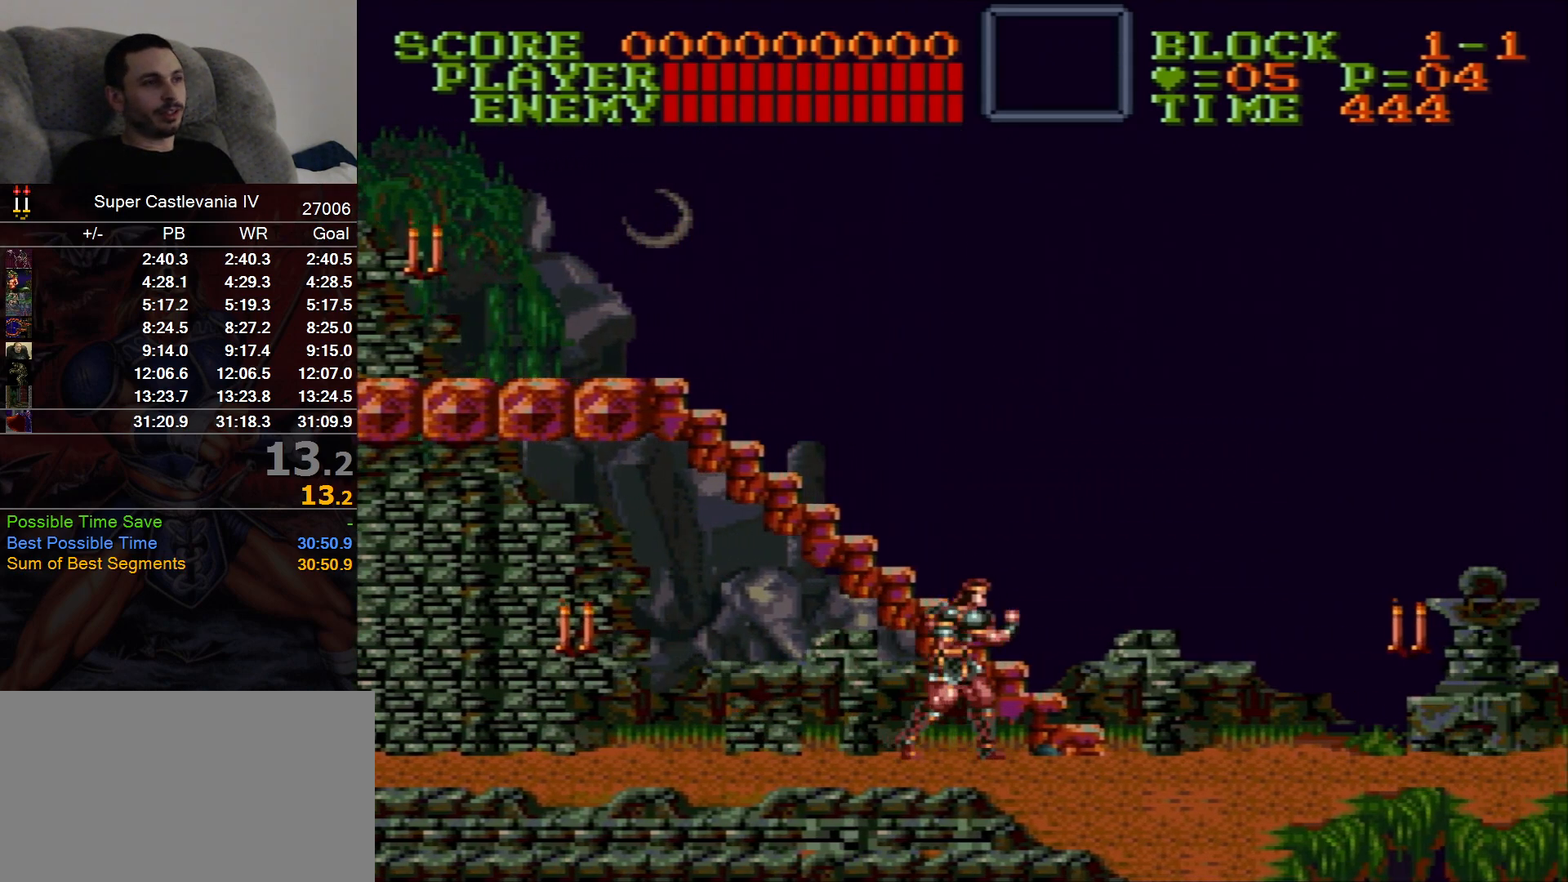
{"dt_ms": 500, "buttons": ["DPAD_RIGHT"], "events": []}
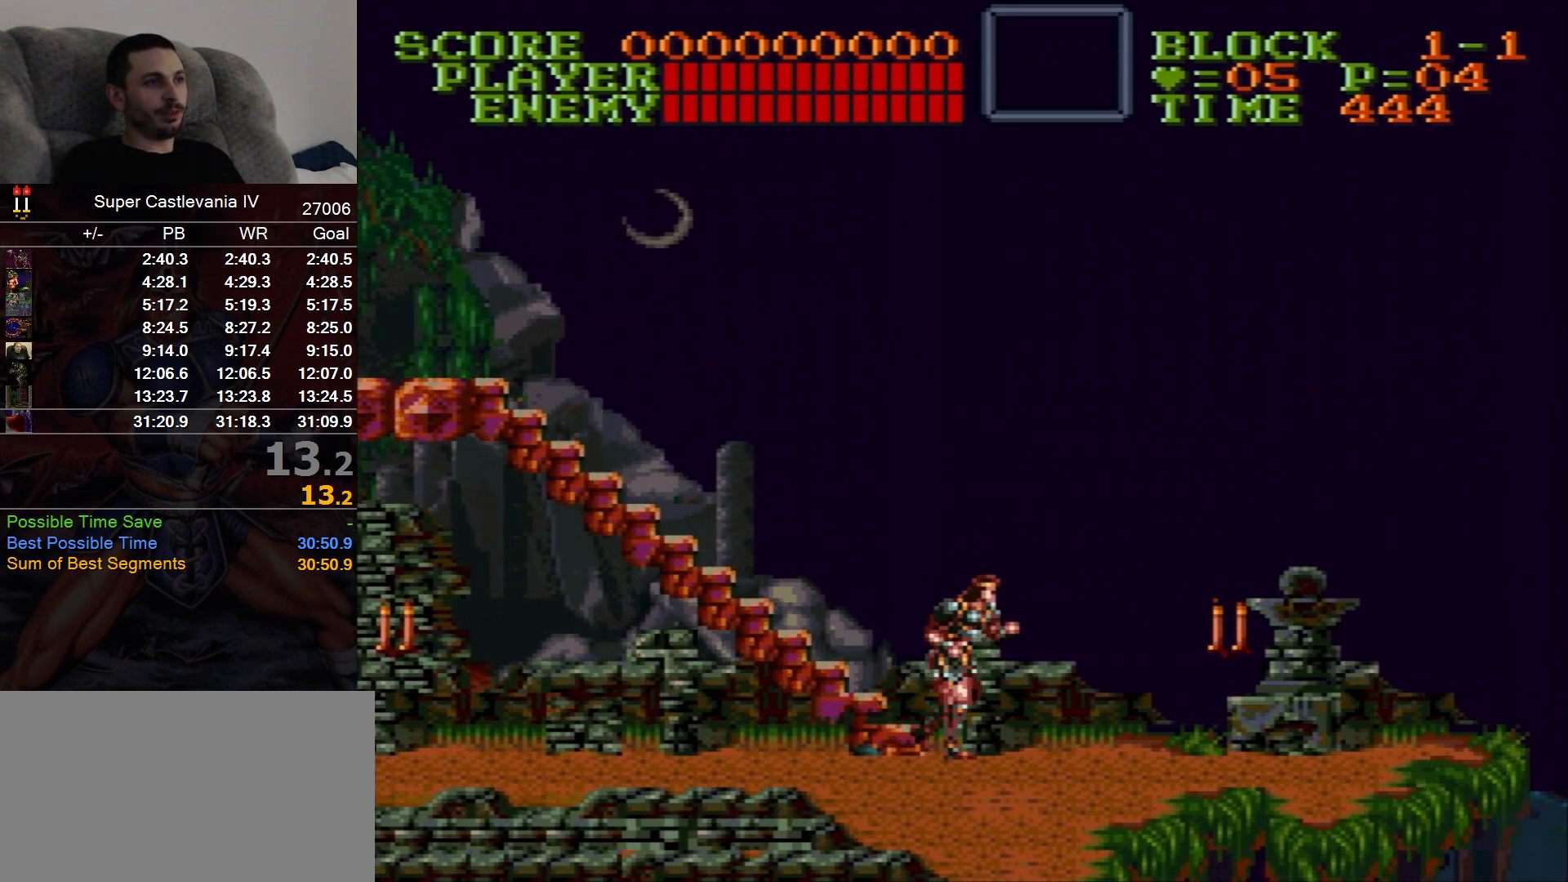
{"dt_ms": 500, "buttons": ["DPAD_RIGHT"], "events": []}
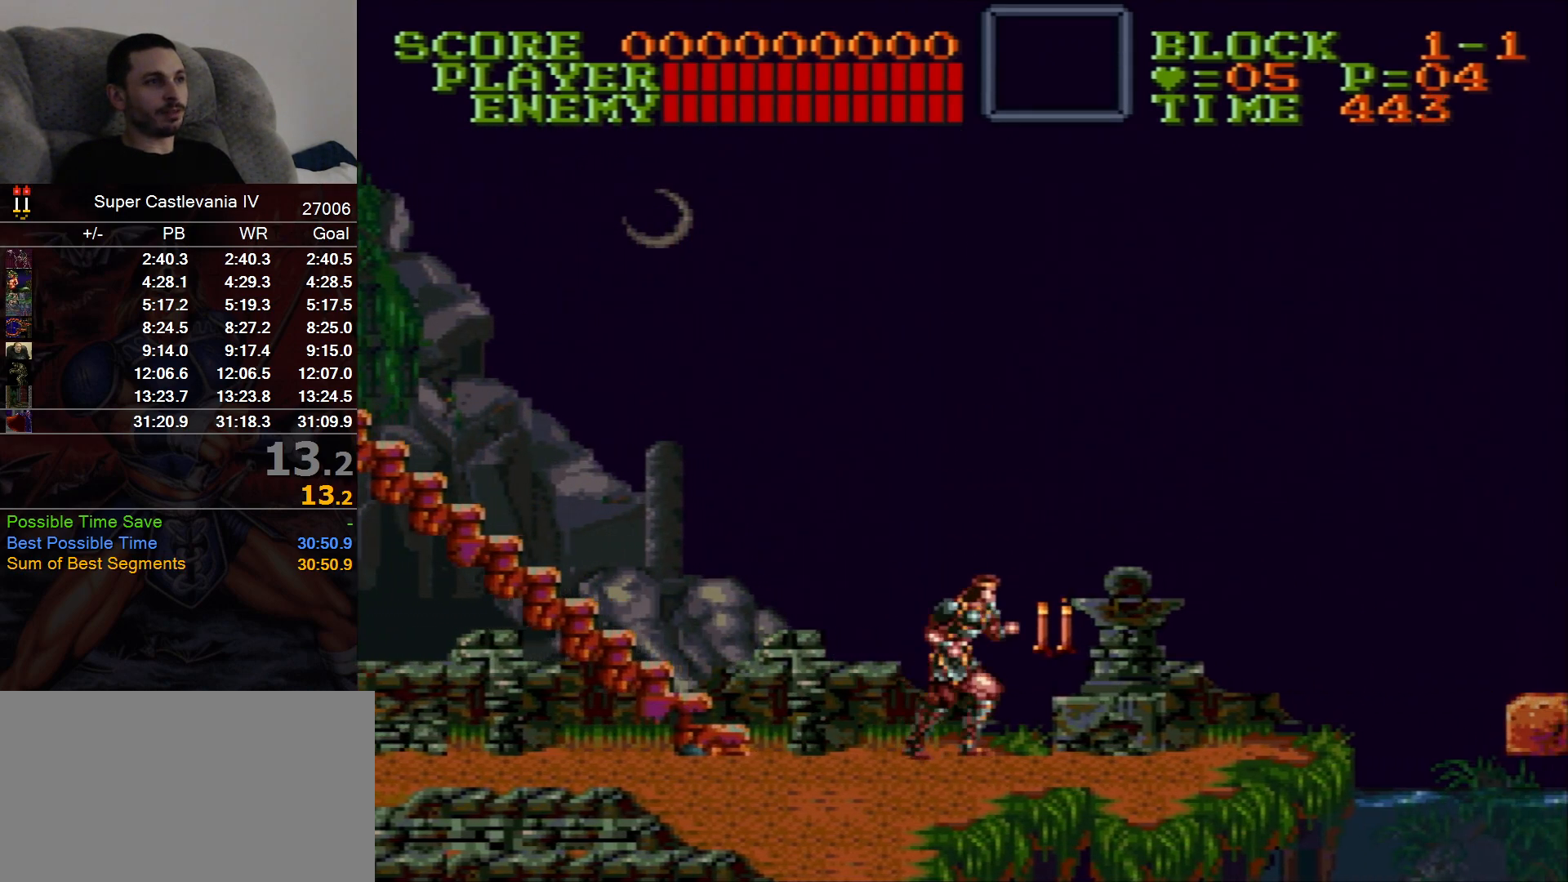
{"dt_ms": 500, "buttons": ["DPAD_RIGHT"], "events": []}
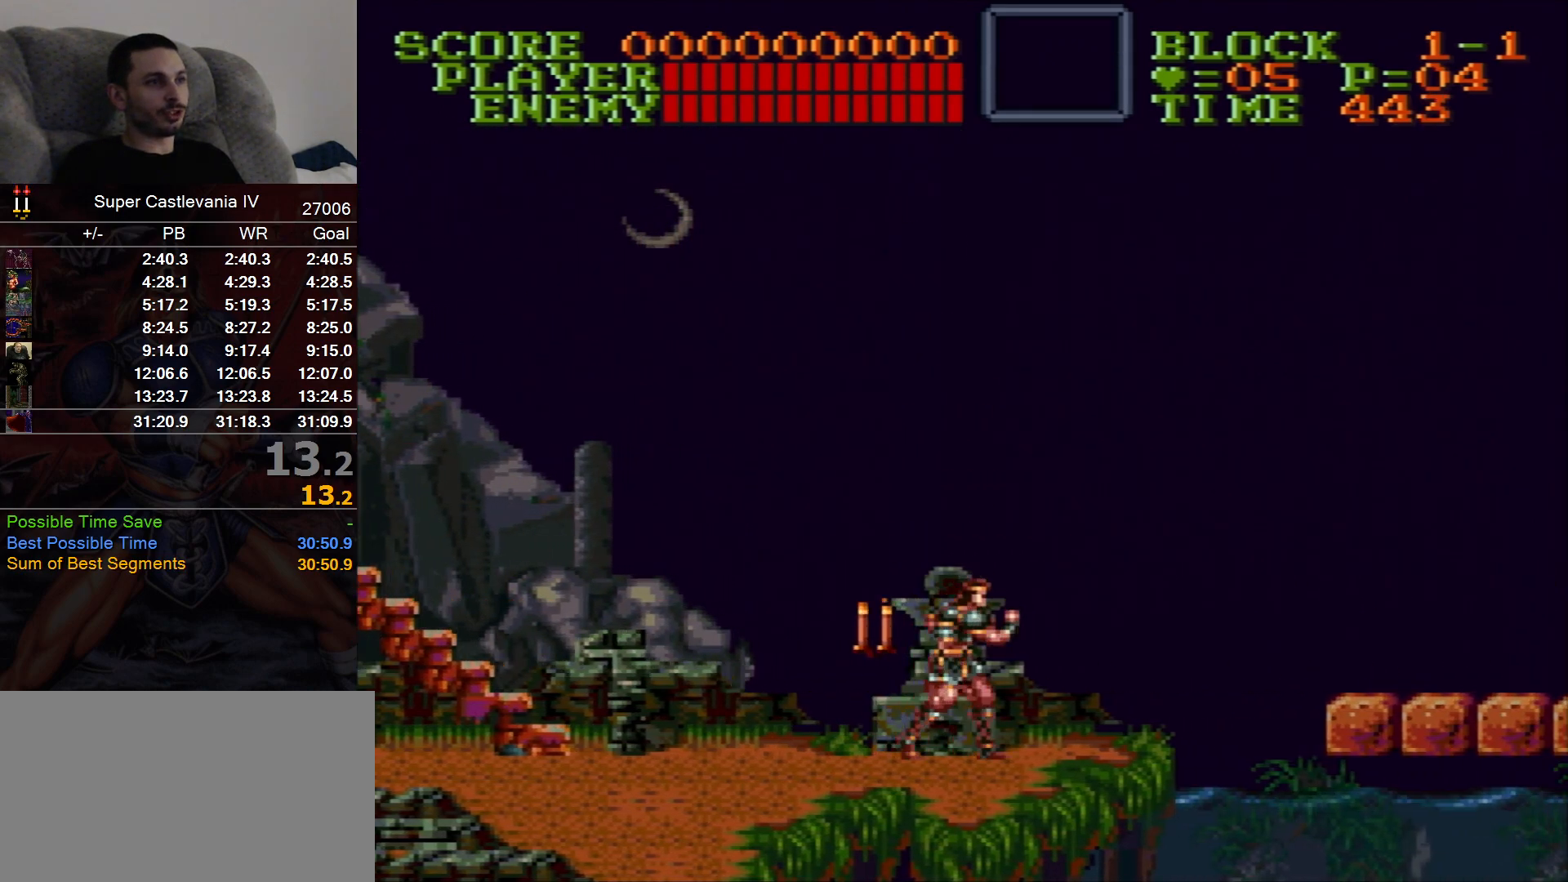
{"dt_ms": 500, "buttons": ["DPAD_RIGHT"], "events": []}
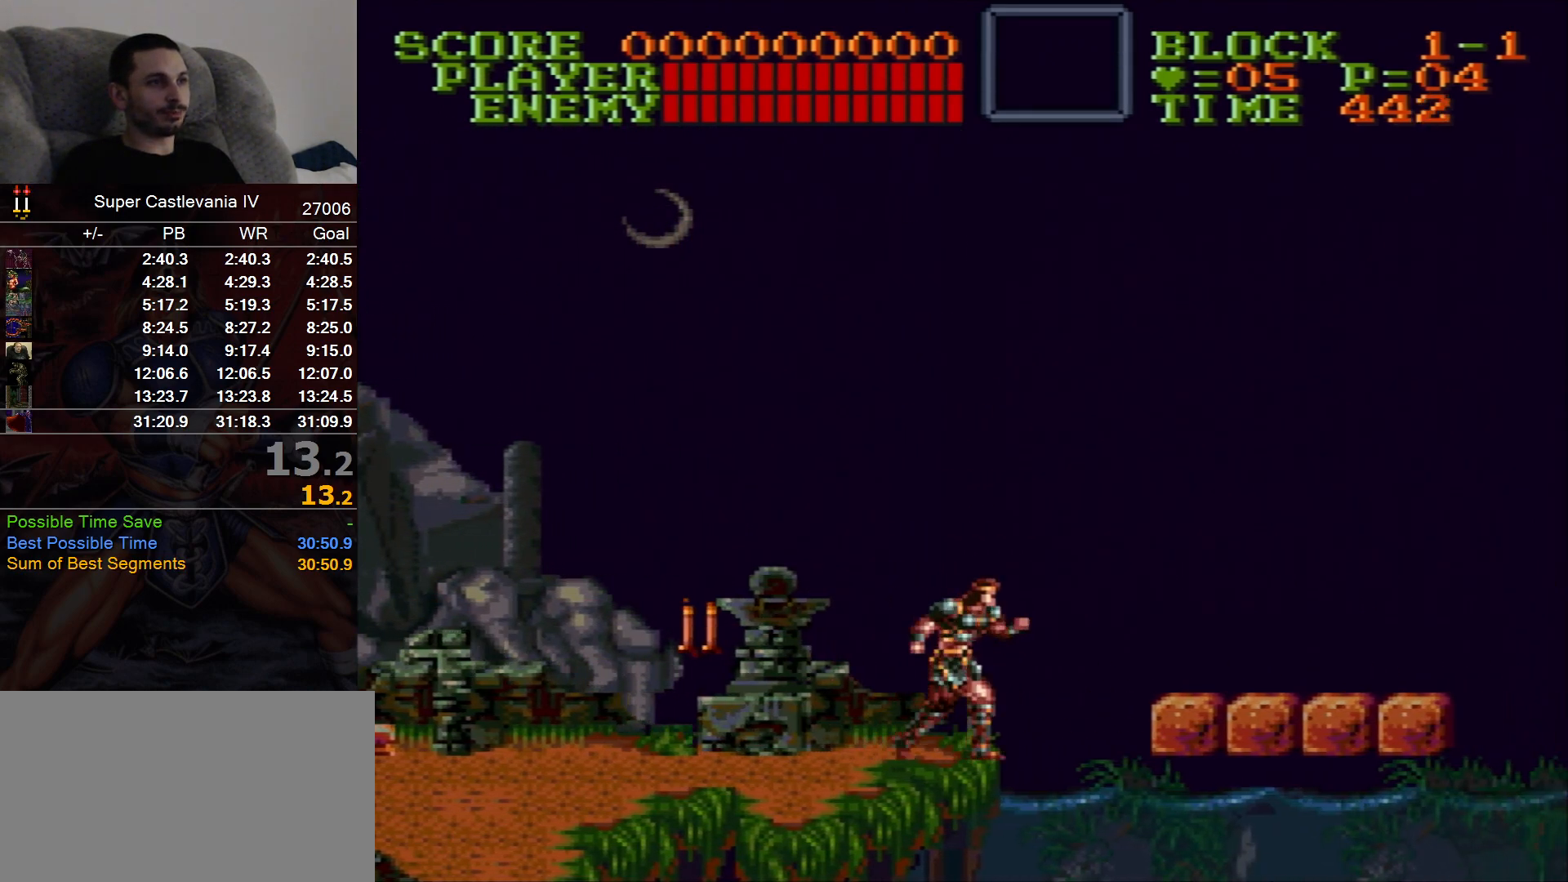
{"dt_ms": 500, "buttons": ["DPAD_RIGHT"], "events": [[100, "B", "down"], [250, "B", "up"]]}
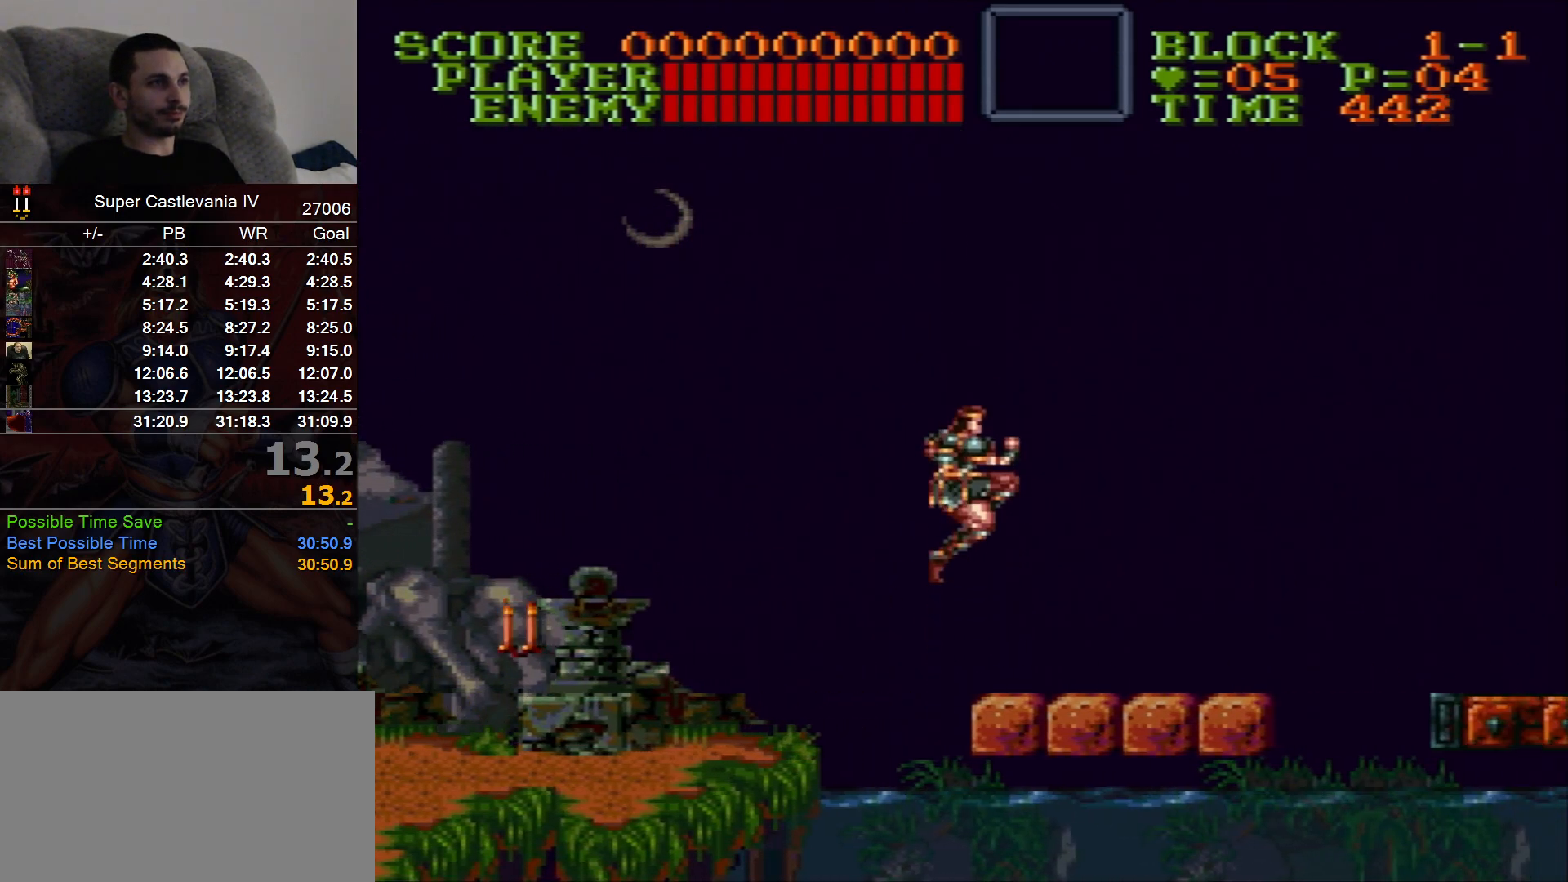
{"dt_ms": 500, "buttons": ["DPAD_RIGHT"], "events": []}
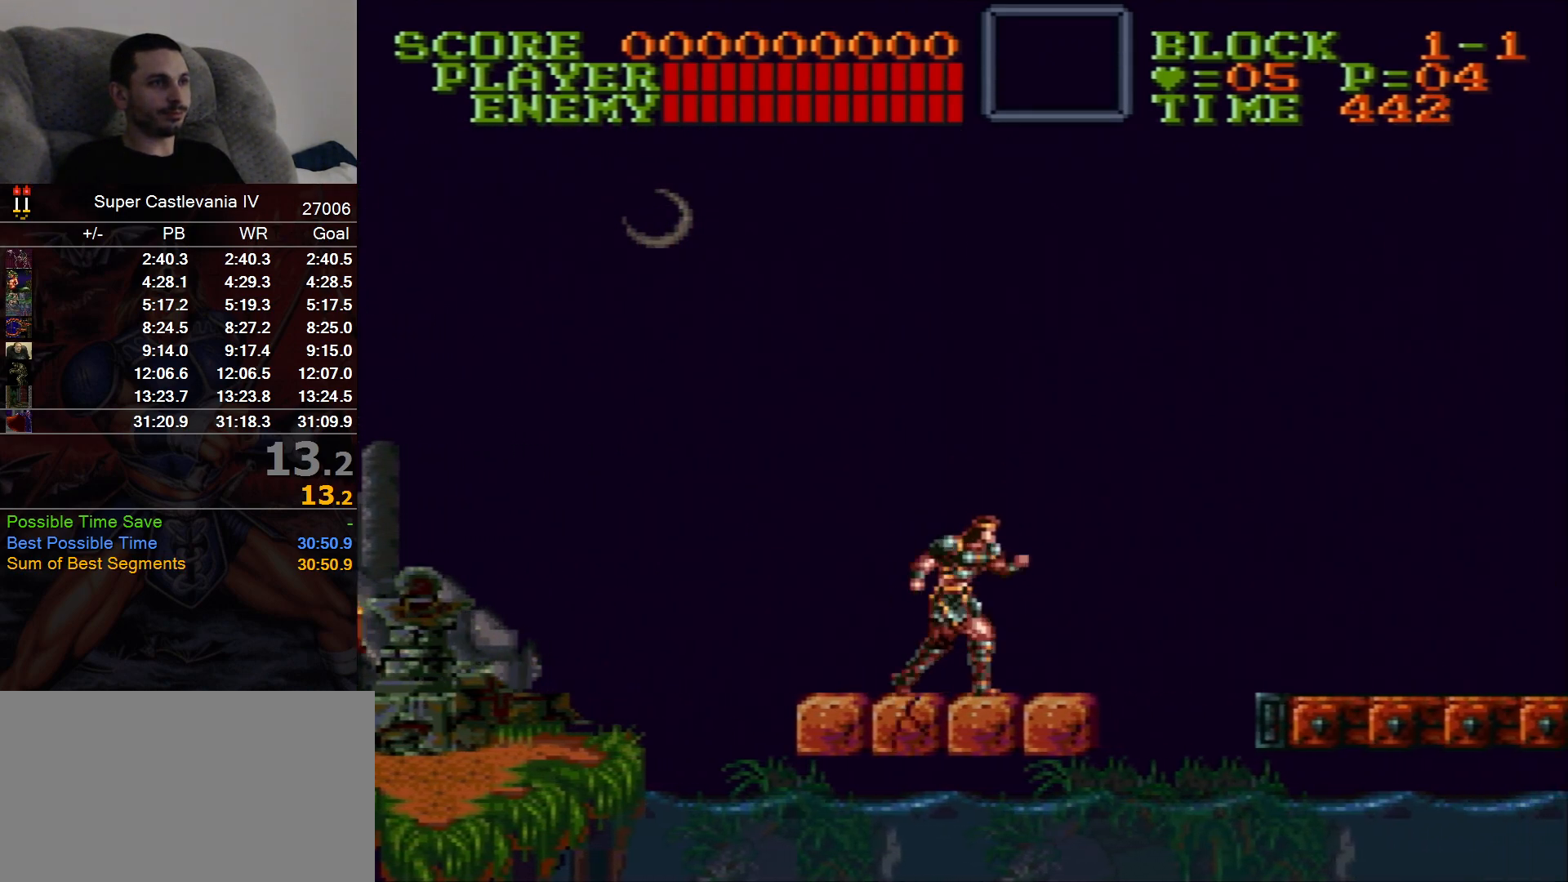
{"dt_ms": 1000, "buttons": ["DPAD_RIGHT"], "events": [[383, "B", "down"], [533, "B", "up"]]}
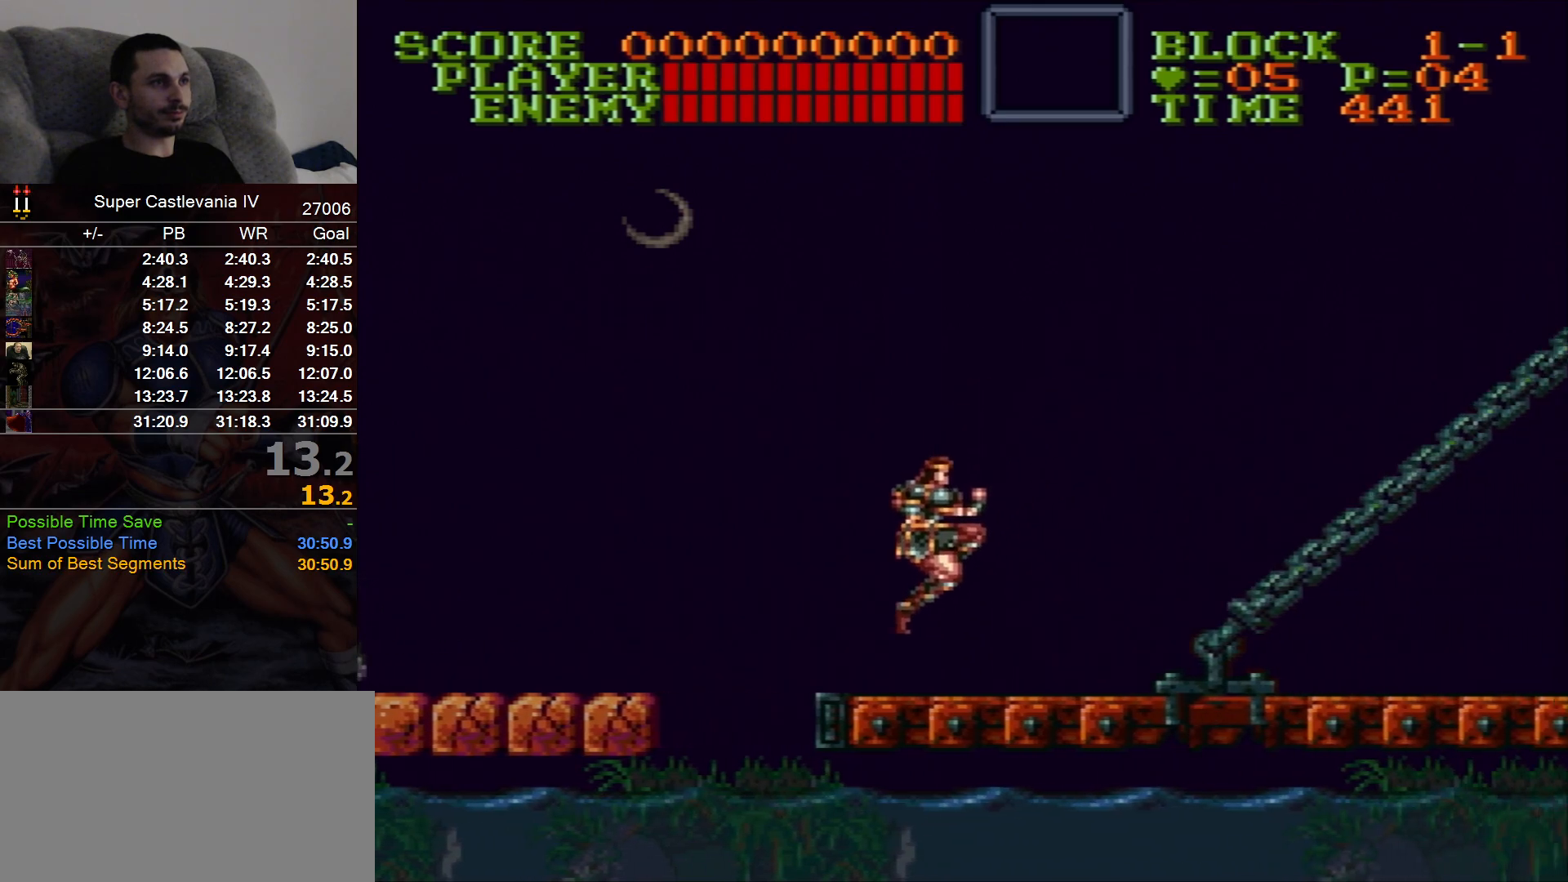
{"dt_ms": 500, "buttons": ["DPAD_RIGHT"], "events": []}
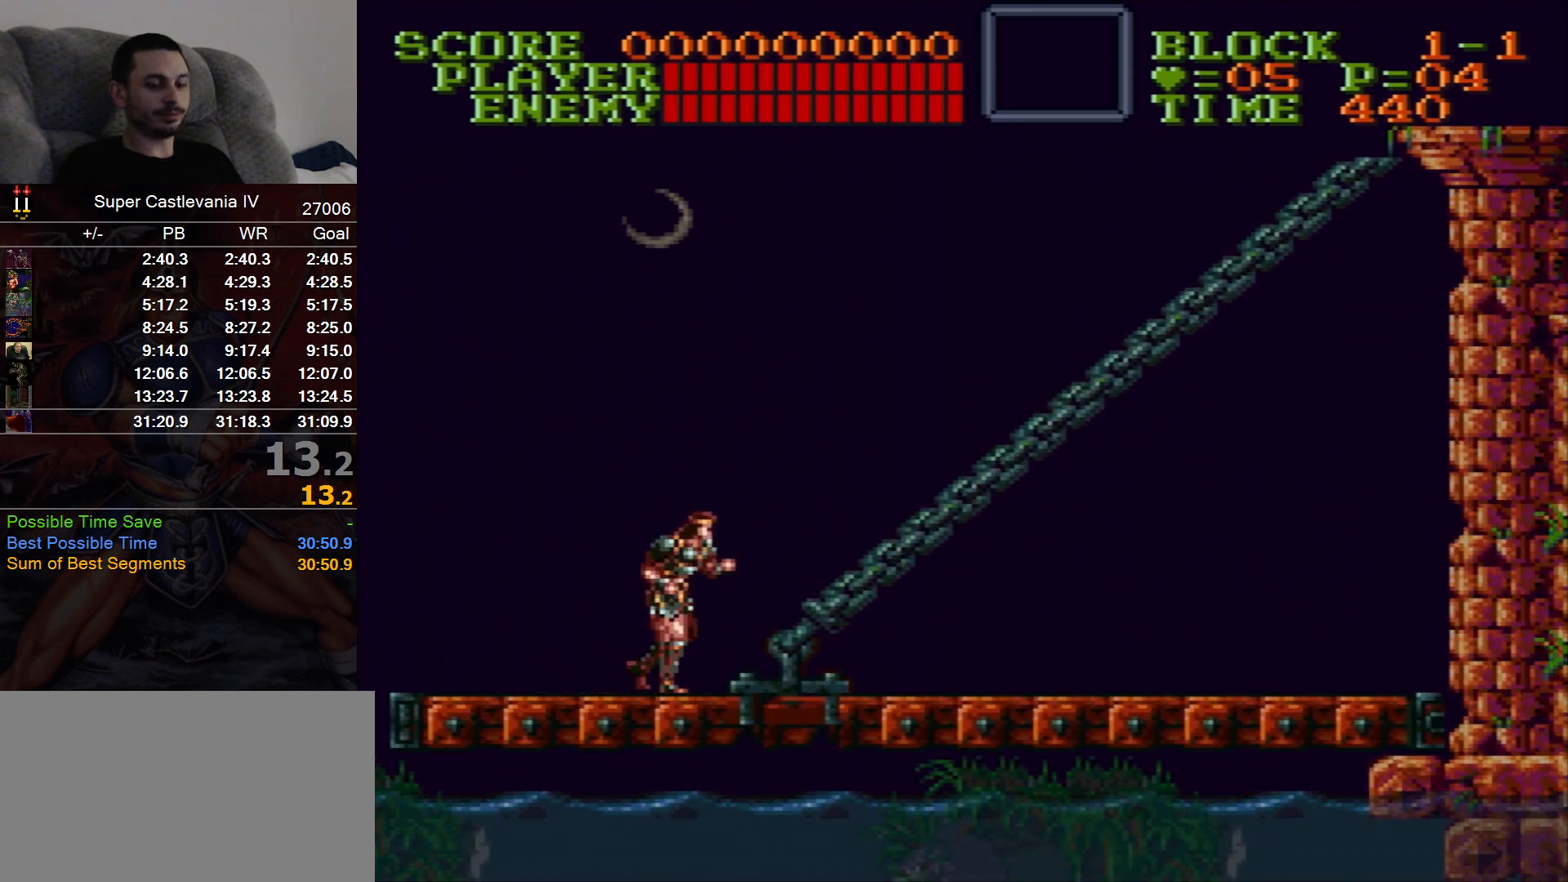
{"dt_ms": 1000, "buttons": ["DPAD_RIGHT"], "events": []}
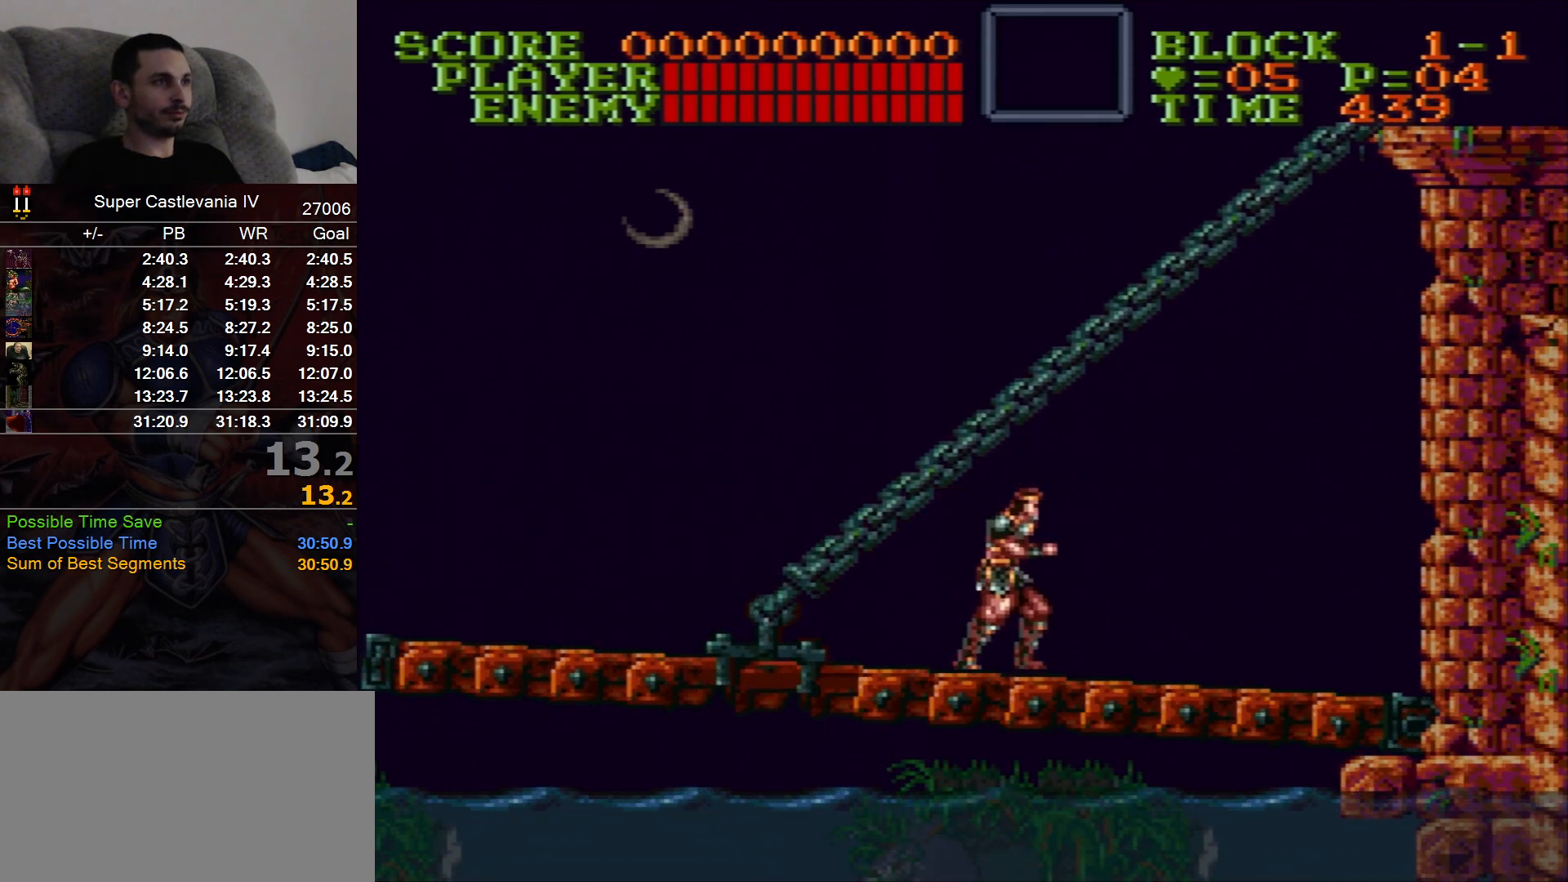
{"dt_ms": 500, "buttons": ["DPAD_RIGHT"], "events": []}
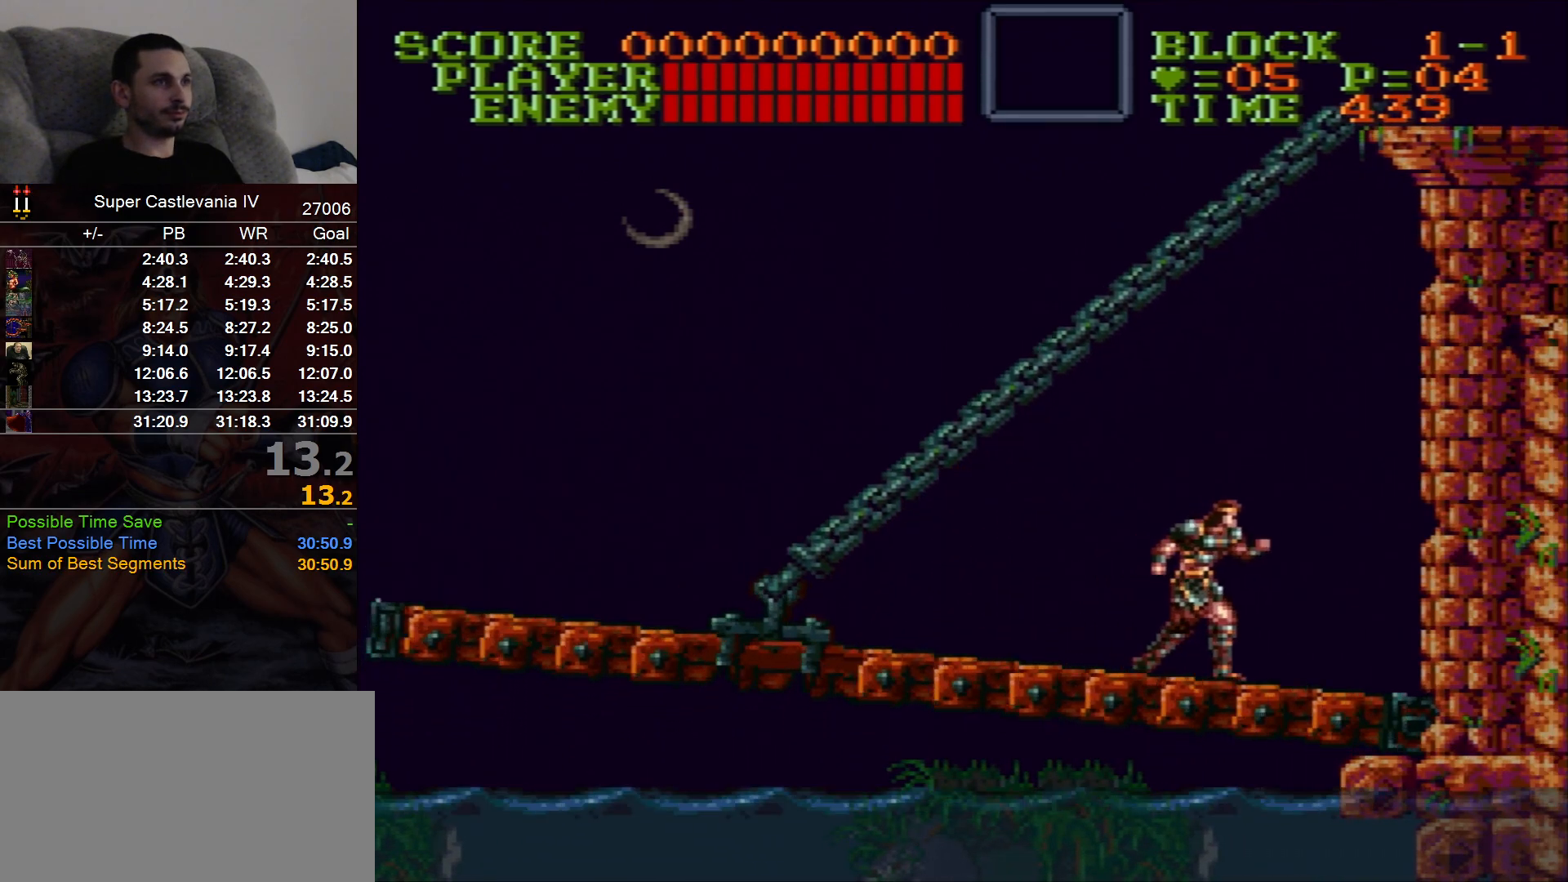
{"dt_ms": 500, "buttons": ["DPAD_RIGHT"], "events": []}
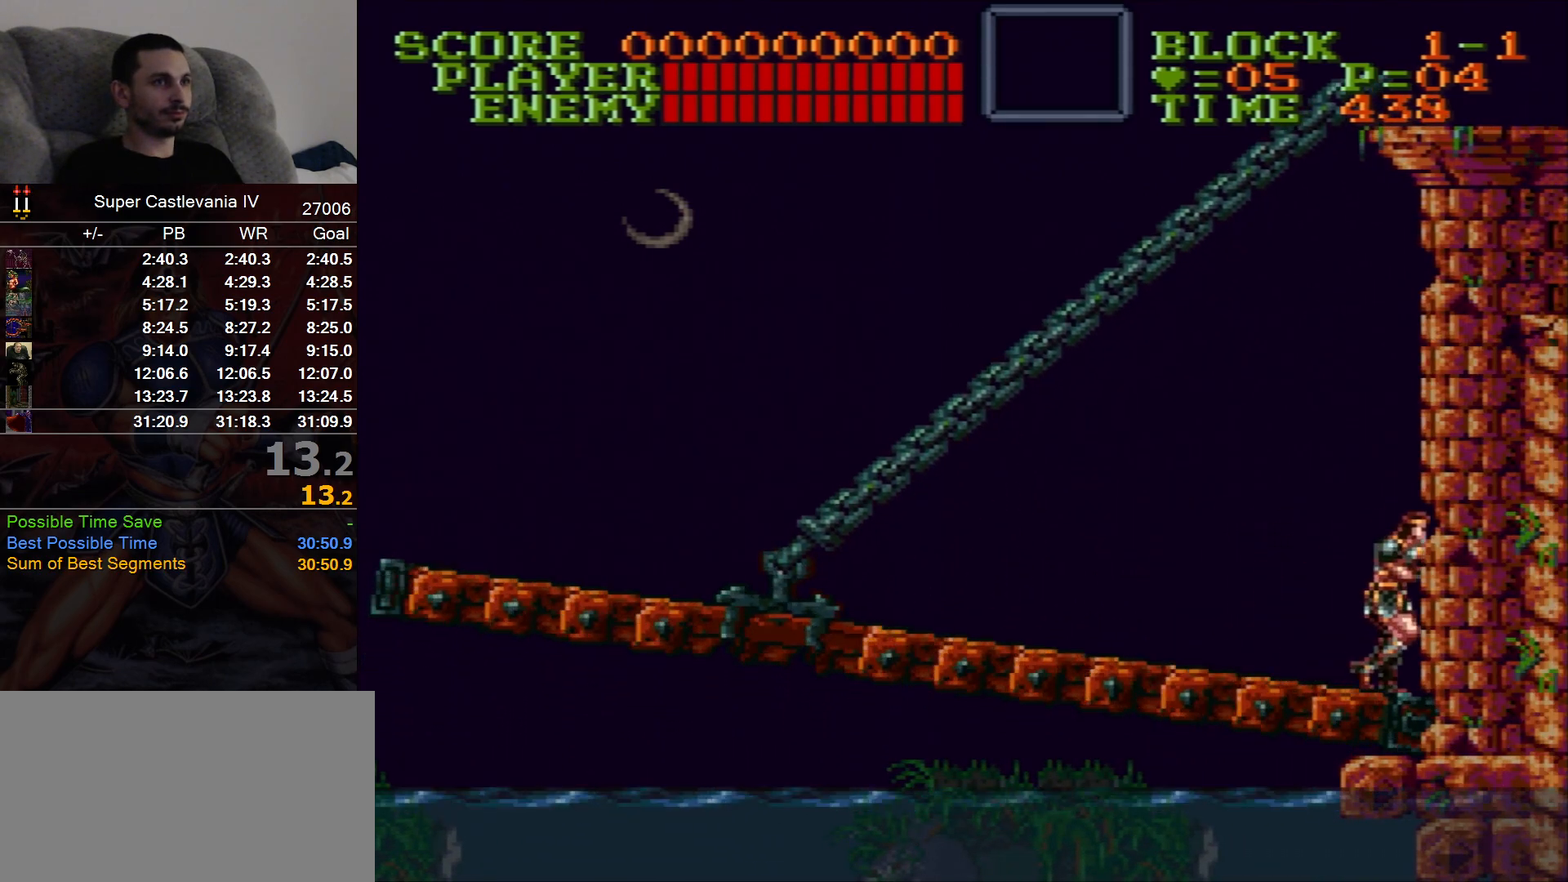
{"dt_ms": 500, "buttons": ["DPAD_RIGHT"]}
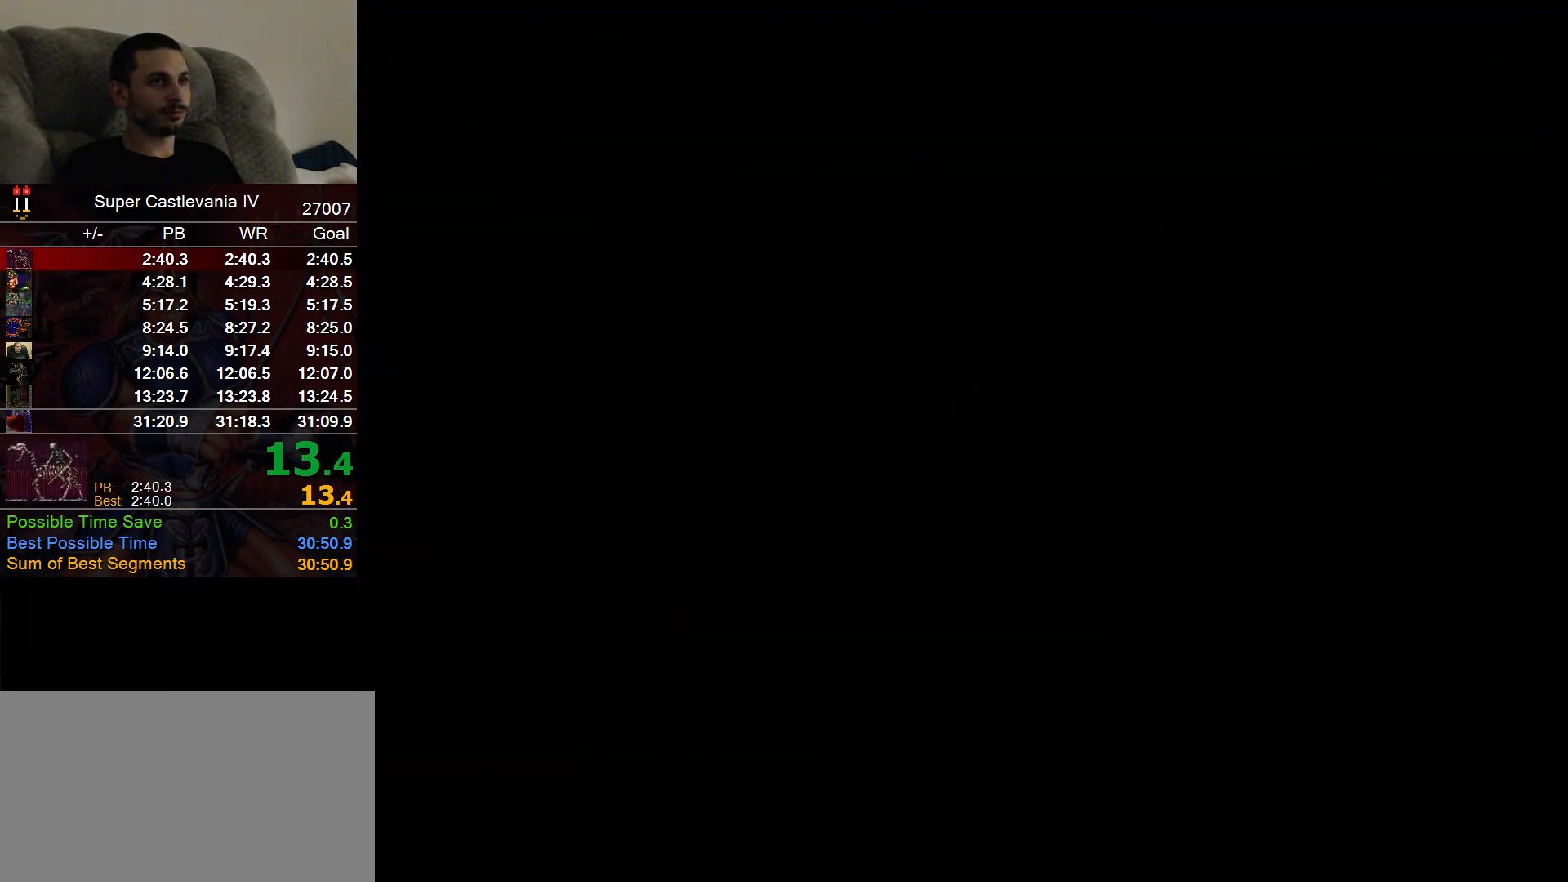
{"dt_ms": 500, "buttons": ["DPAD_RIGHT"], "events": []}
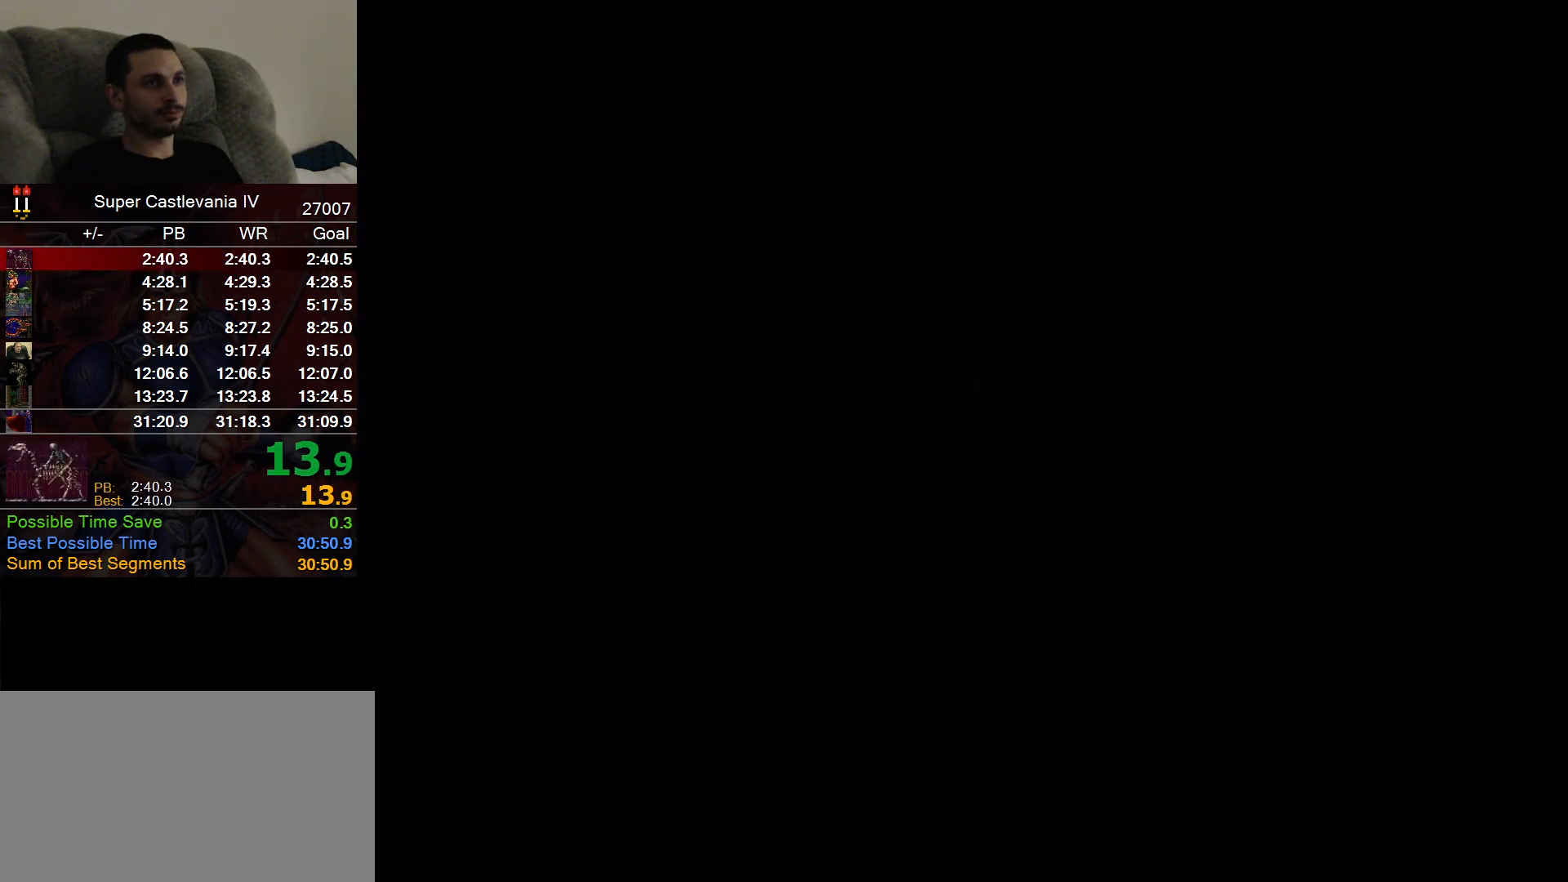
{"dt_ms": 500, "buttons": ["DPAD_RIGHT"], "events": []}
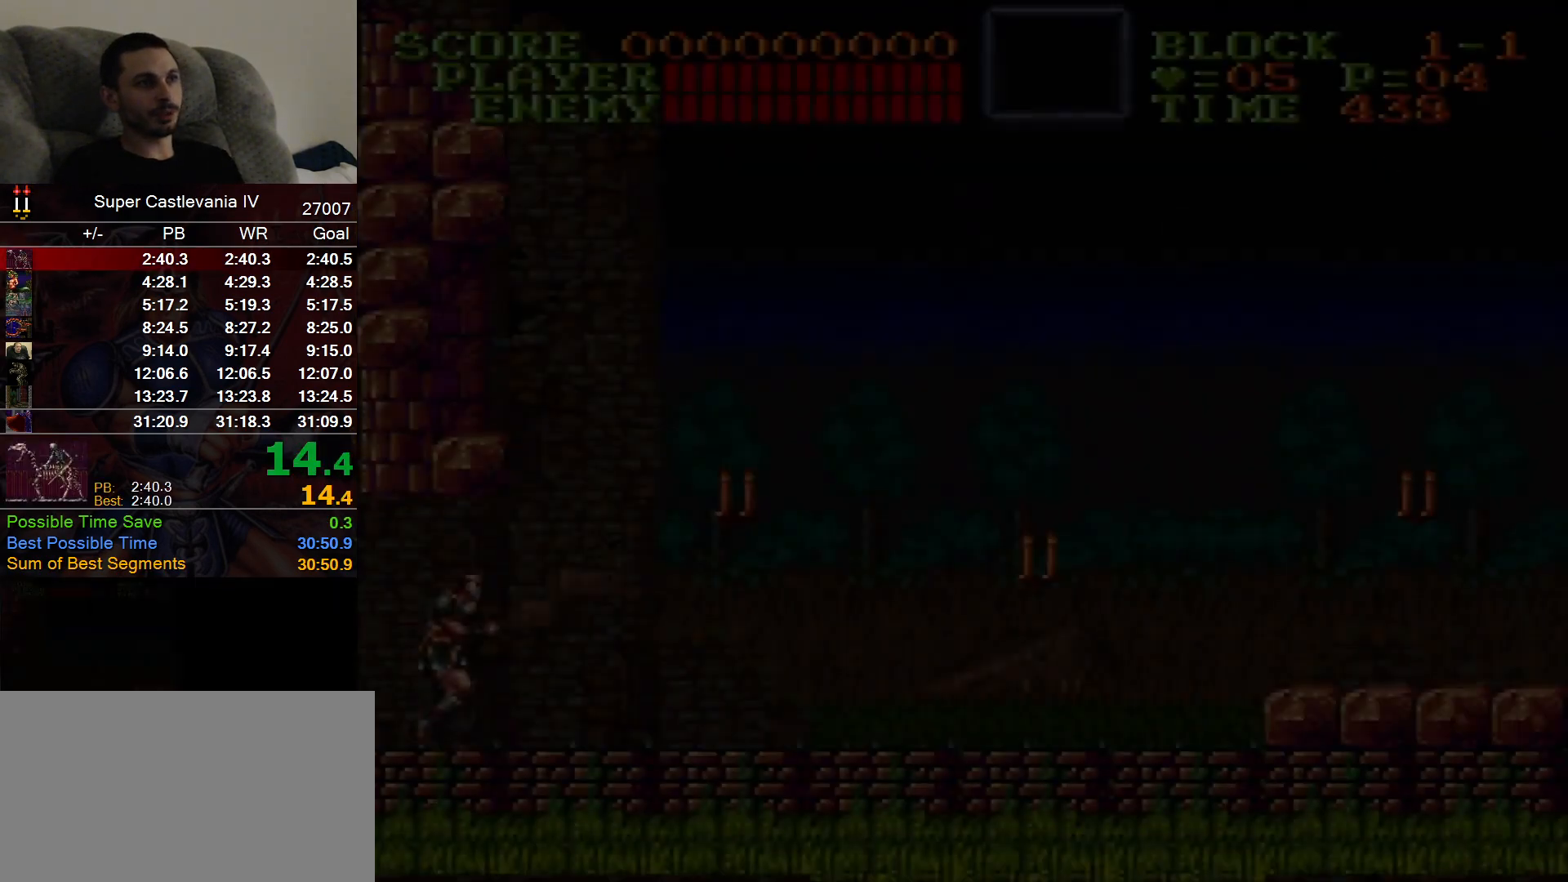
{"dt_ms": 500, "buttons": ["DPAD_RIGHT"], "events": [[67, "A", "down"], [133, "A", "up"]]}
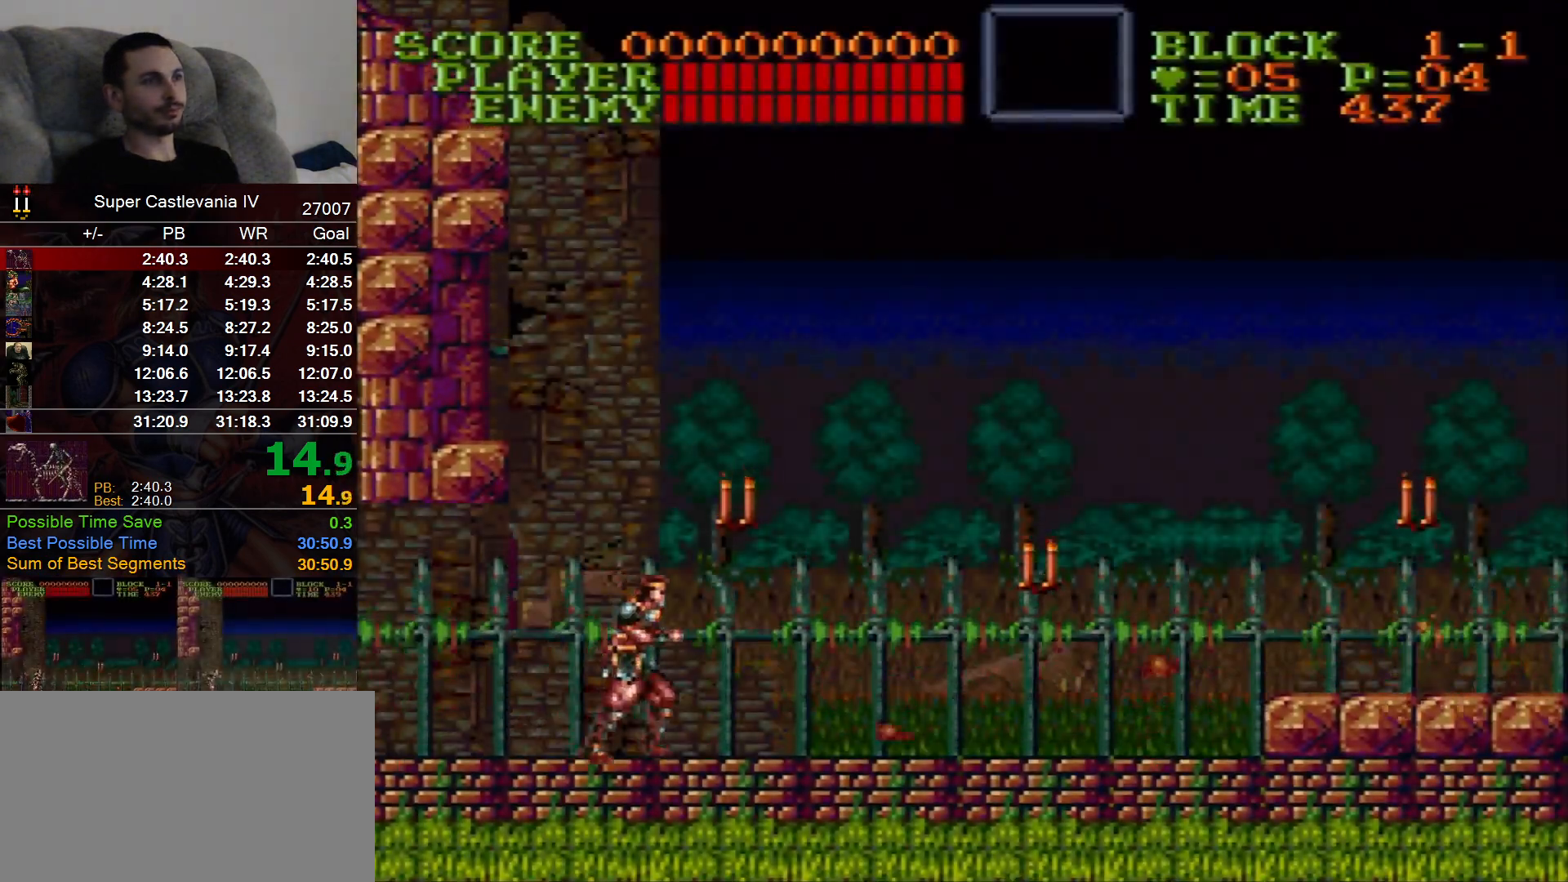
{"dt_ms": 500, "buttons": ["DPAD_RIGHT"], "events": []}